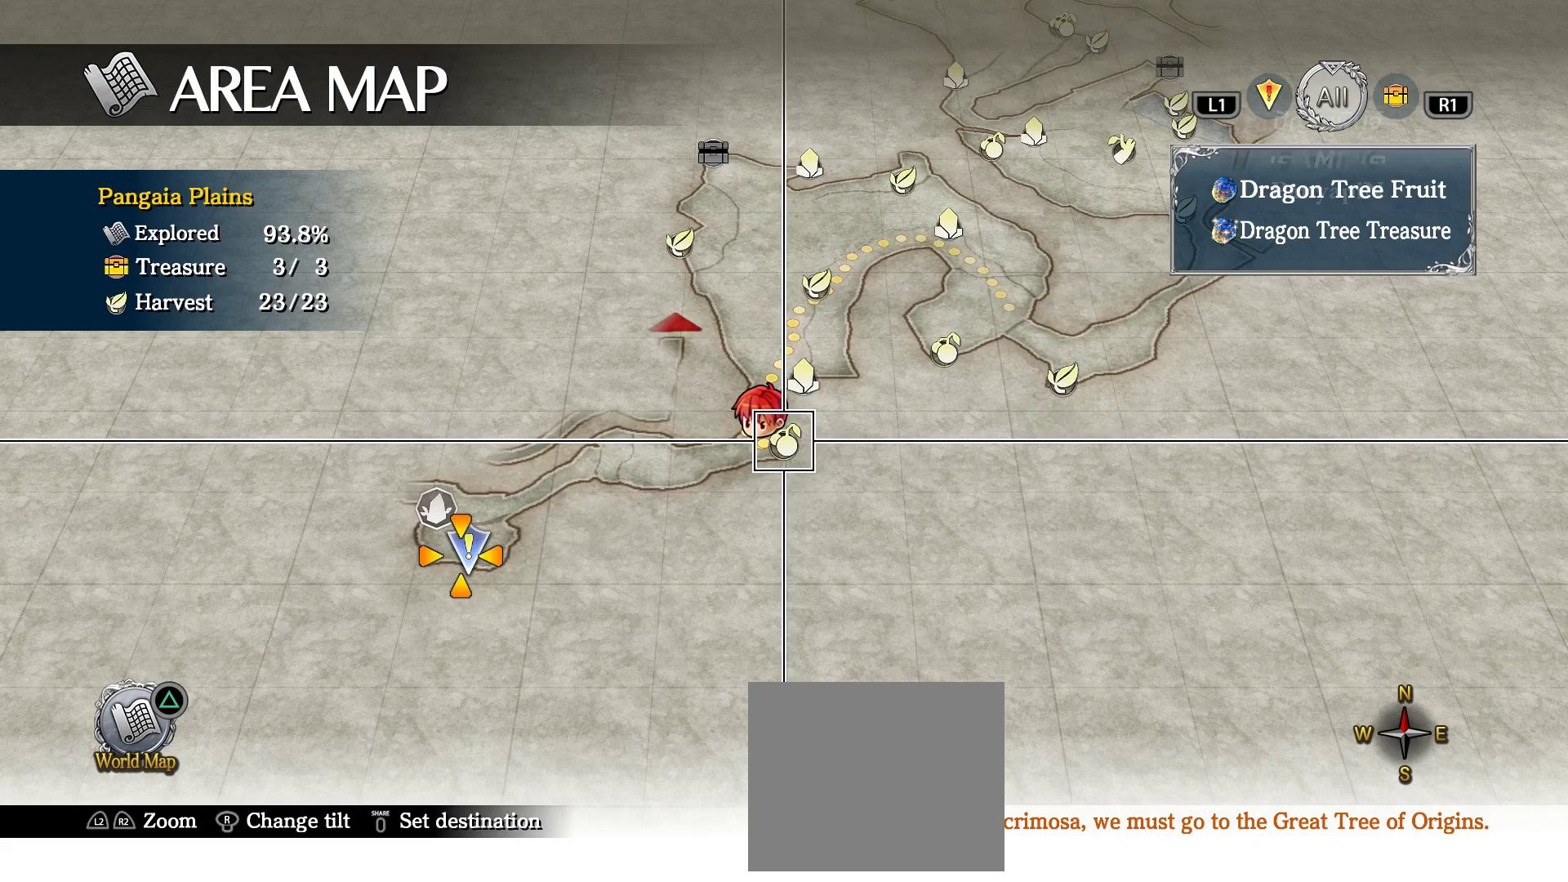
Gameplay with a controller (PlayStation layout); each line is a JSON object with the inputs held at the frame after it. "events" lists button and stick changes between this image and that frame as [ms after this image, input, new state], when the widget could be followed in between. Not read: HOME L3 R3 SELECT.
{"buttons": [], "left_stick": "up-right", "right_stick": "center", "events": [[433, "left_stick", "up"], [500, "left_stick", "up-right"]]}
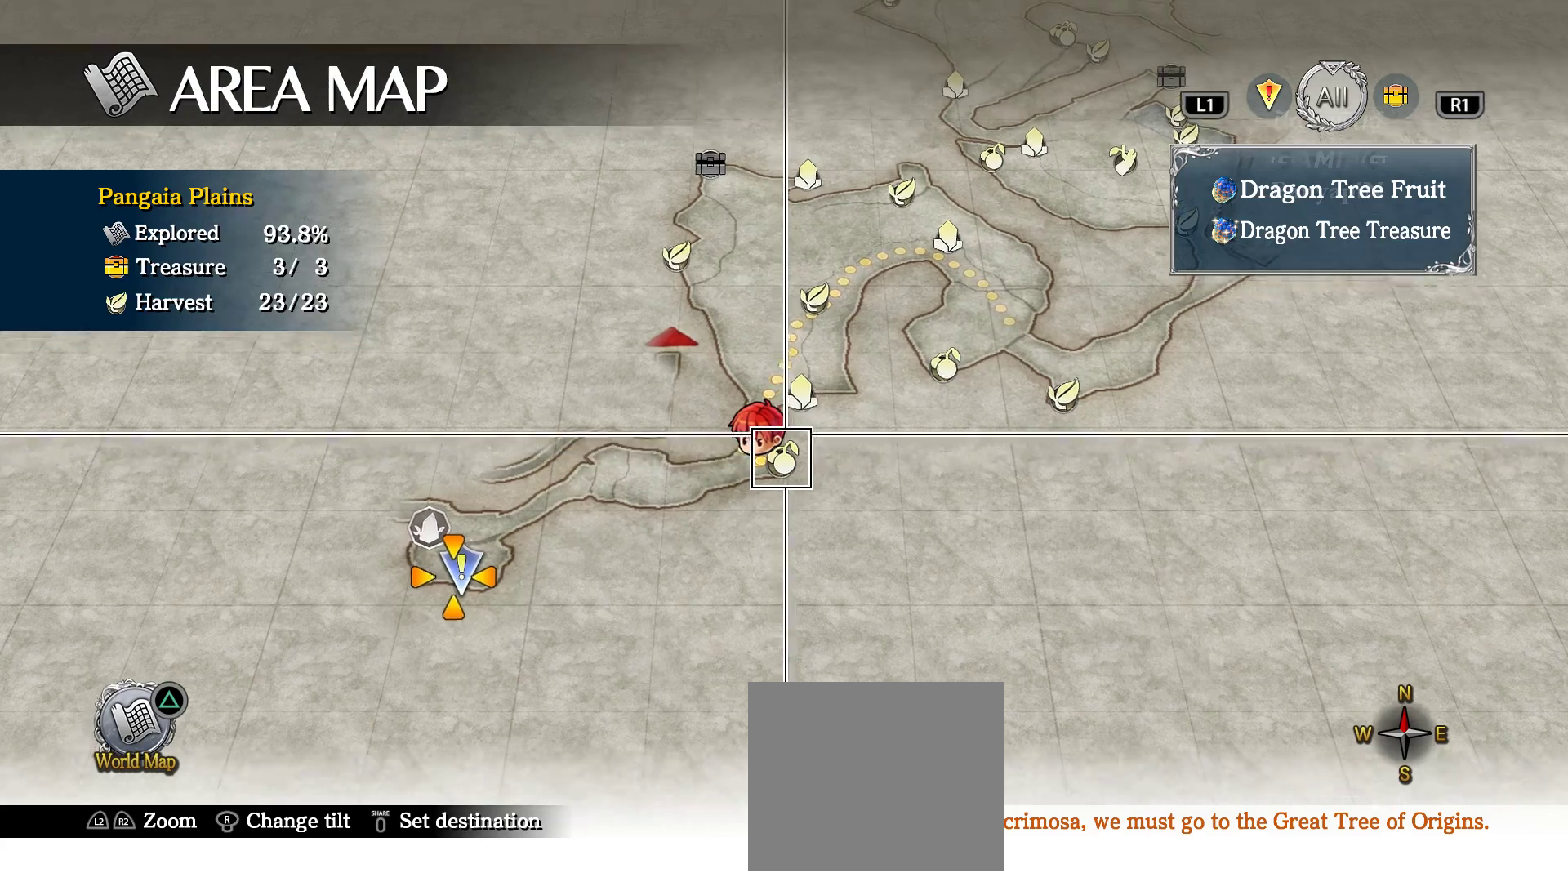
{"buttons": [], "left_stick": "up-right", "right_stick": "center", "events": []}
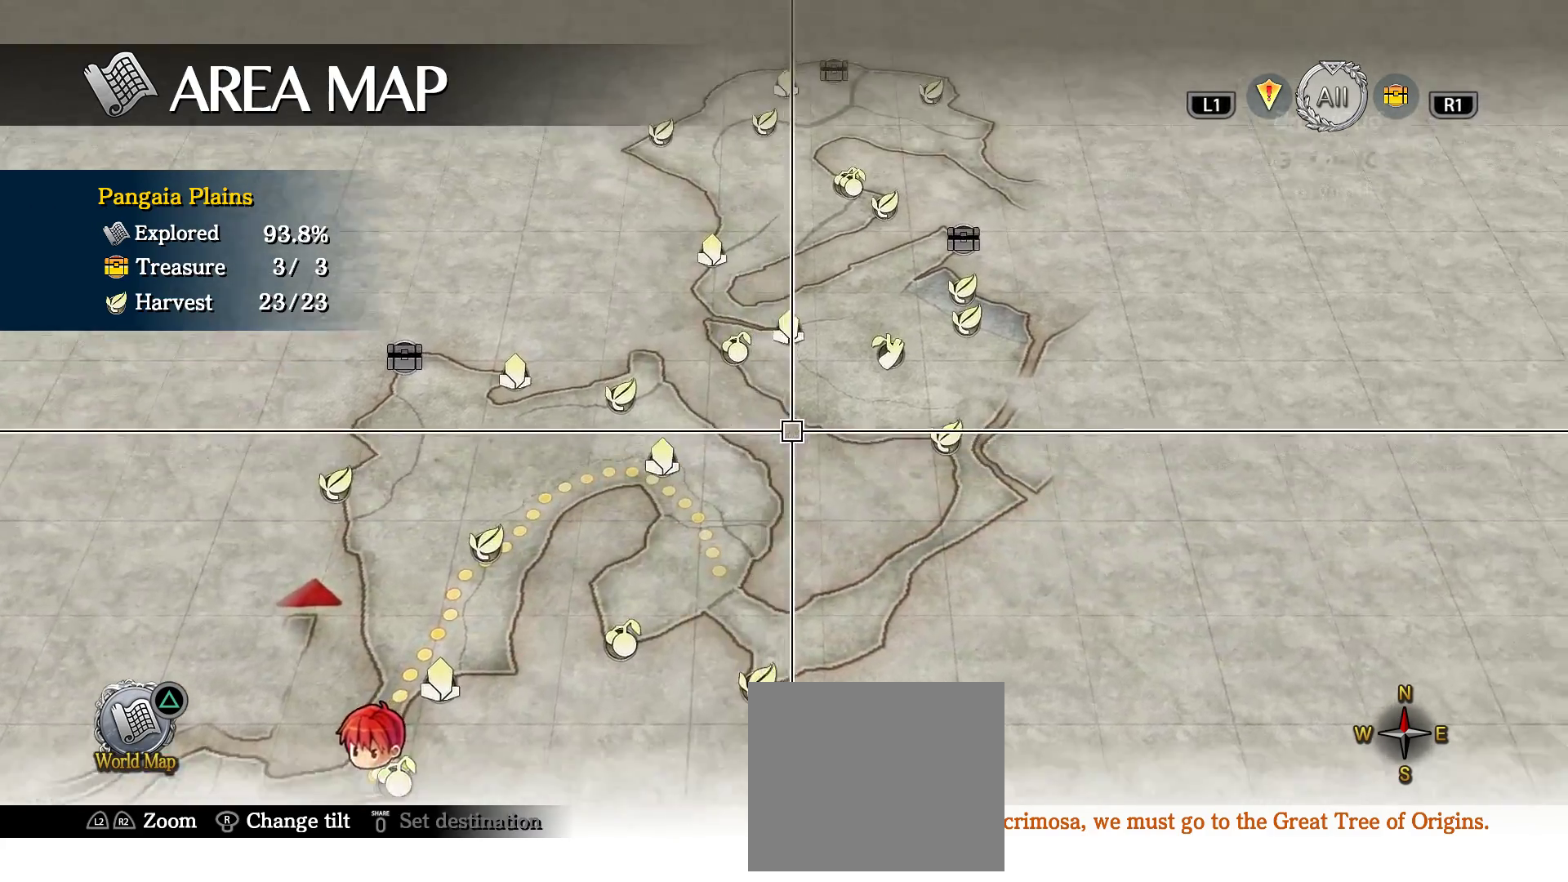
{"buttons": [], "left_stick": "right", "right_stick": "center", "events": [[417, "left_stick", "right"]]}
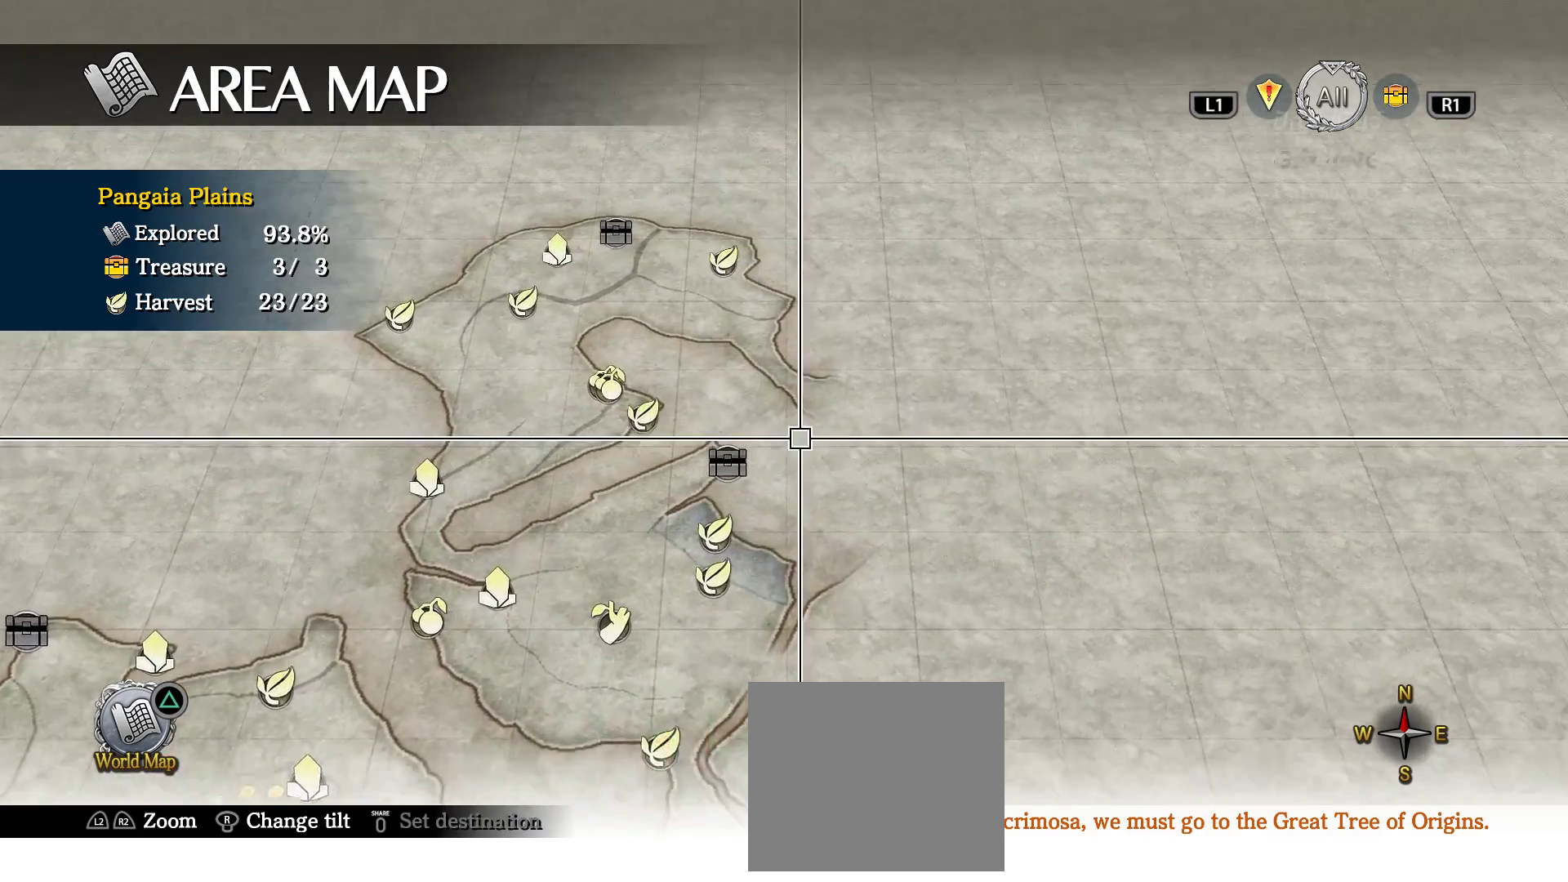
{"buttons": [], "left_stick": "center", "right_stick": "center", "events": [[67, "left_stick", "center"]]}
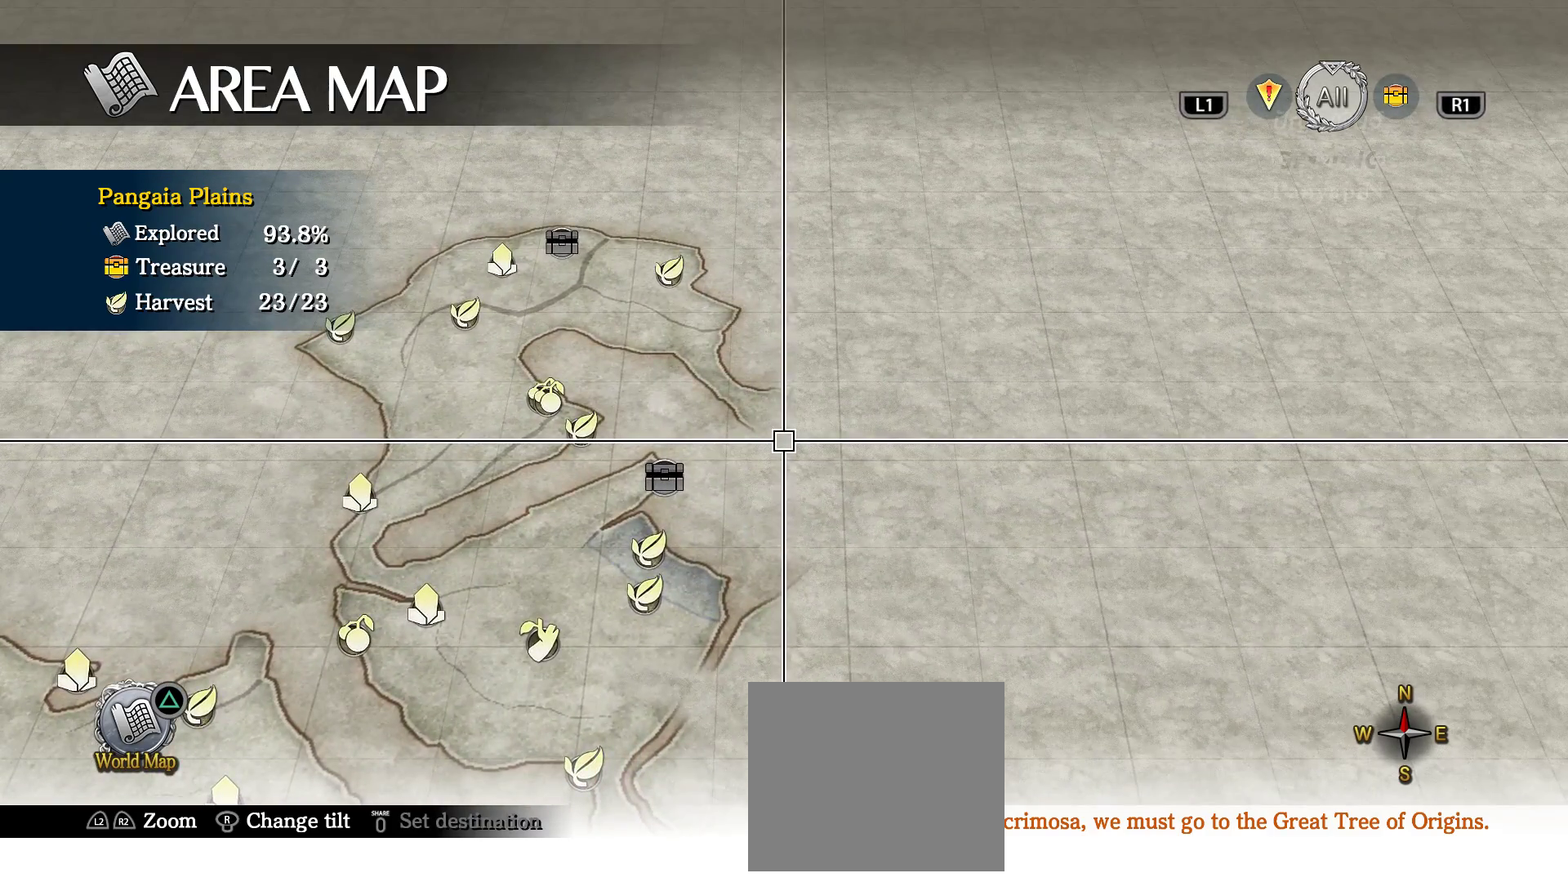
{"buttons": [], "left_stick": "down", "right_stick": "center", "events": [[317, "left_stick", "down"]]}
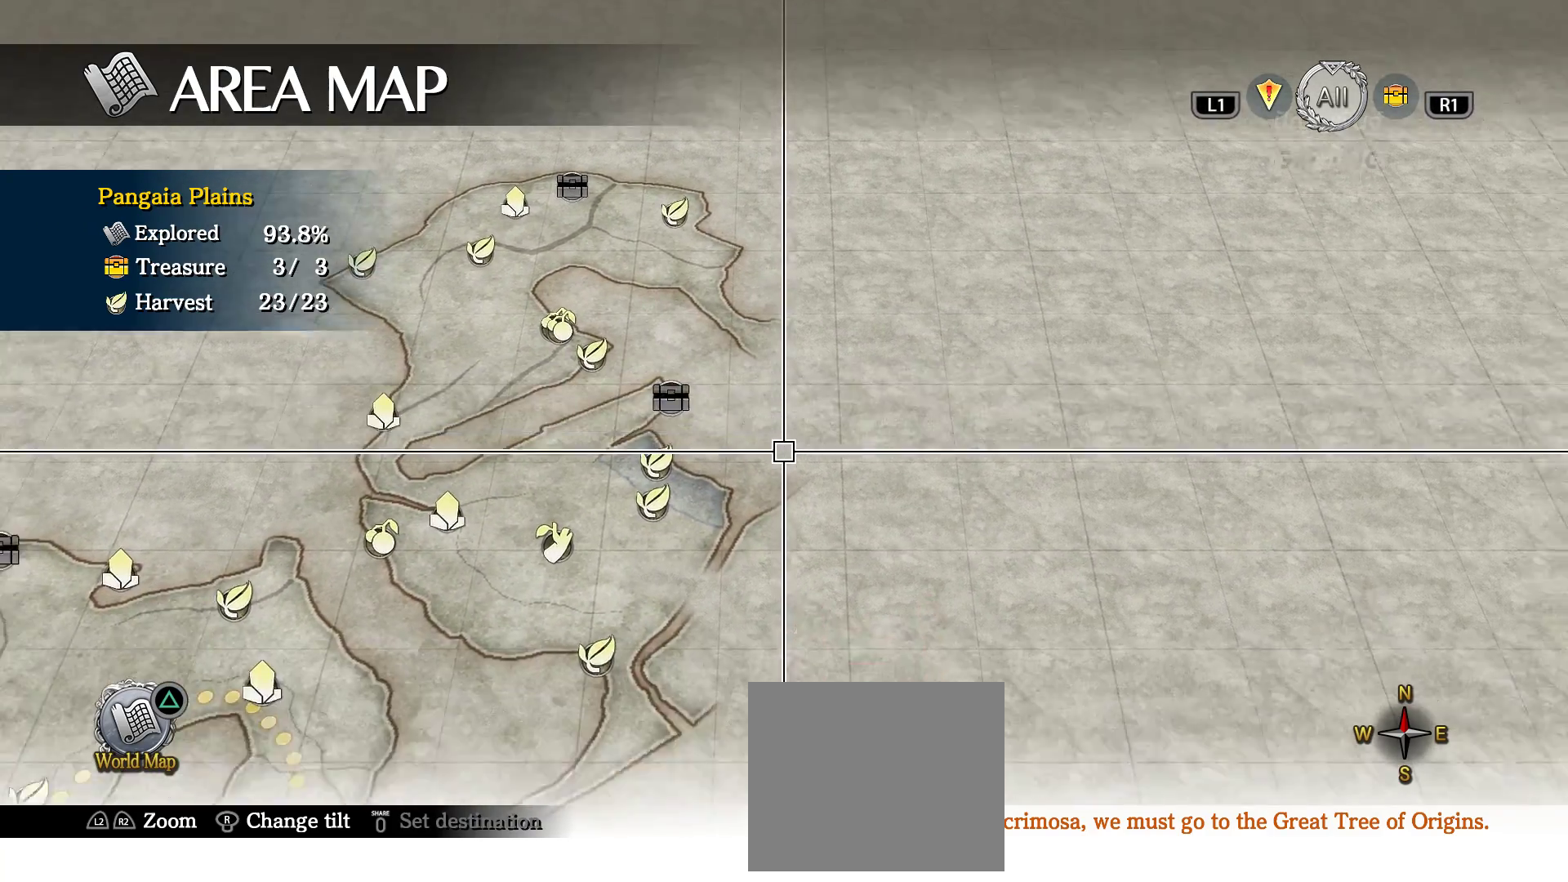
{"buttons": [], "left_stick": "down-left", "right_stick": "center", "events": [[450, "left_stick", "down-left"]]}
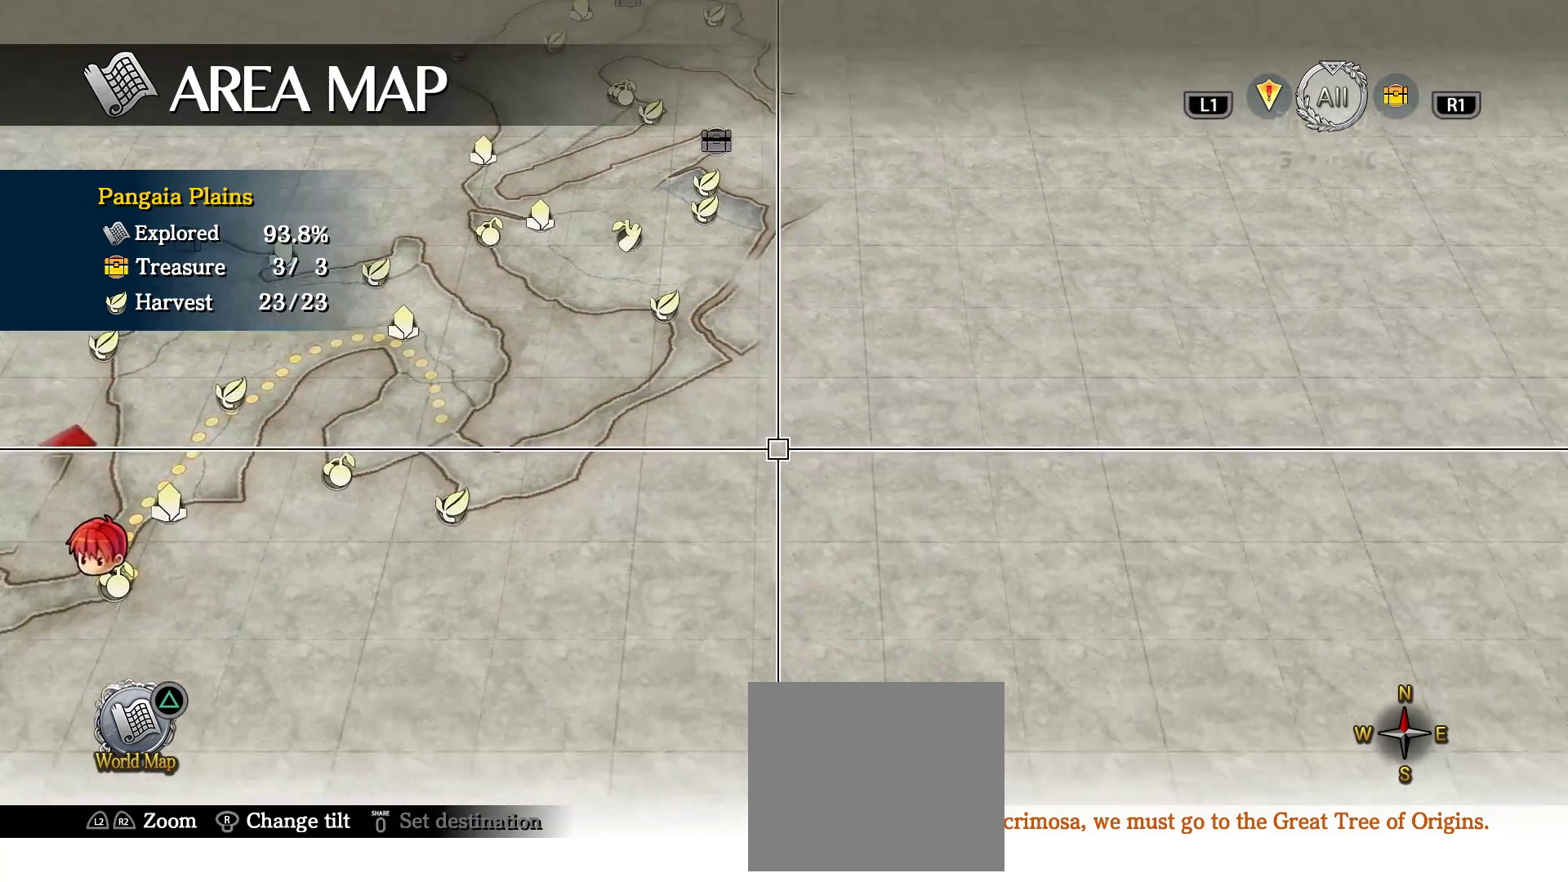
{"buttons": [], "left_stick": "up-right", "right_stick": "center", "events": [[133, "left_stick", "up-left"], [183, "left_stick", "up"], [500, "left_stick", "up-right"]]}
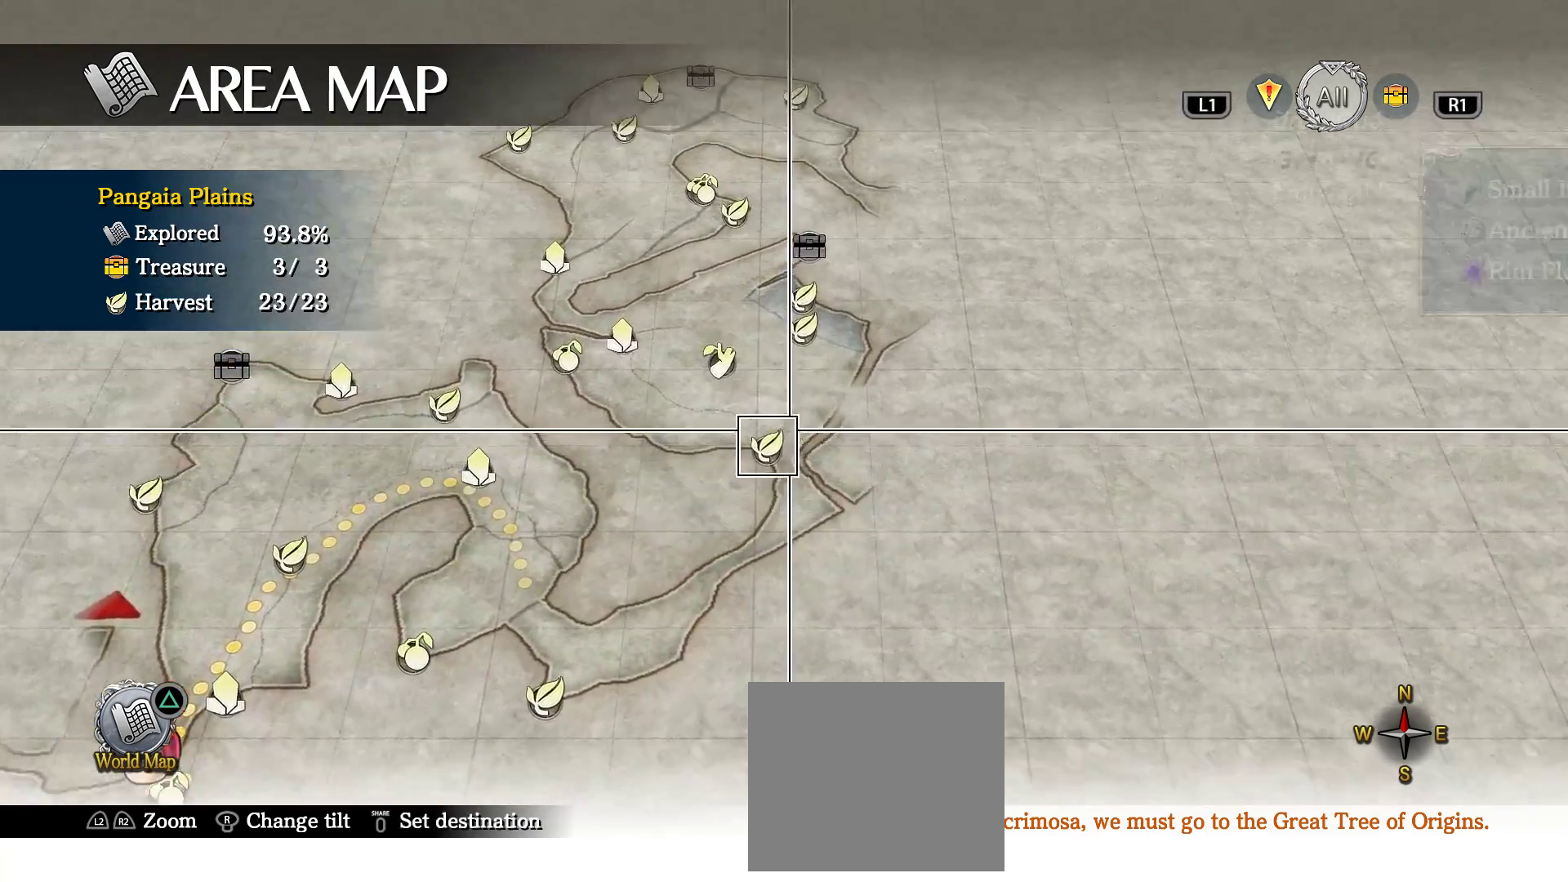
{"buttons": [], "left_stick": "center", "right_stick": "center", "events": [[183, "left_stick", "center"]]}
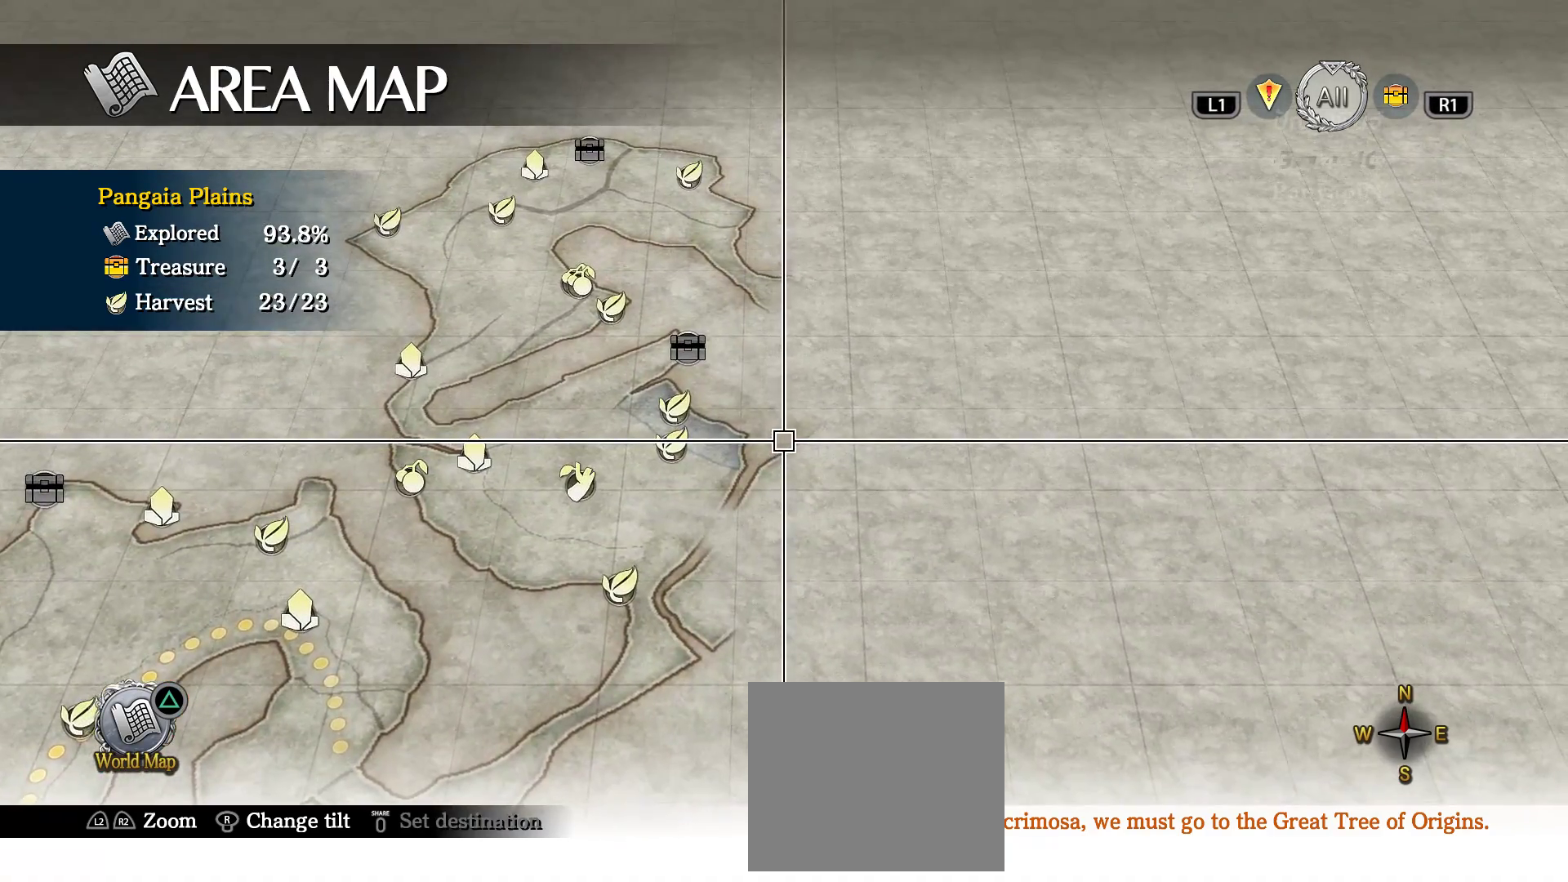
{"buttons": [], "left_stick": "center", "right_stick": "center", "events": [[217, "left_stick", "down-right"], [400, "left_stick", "center"]]}
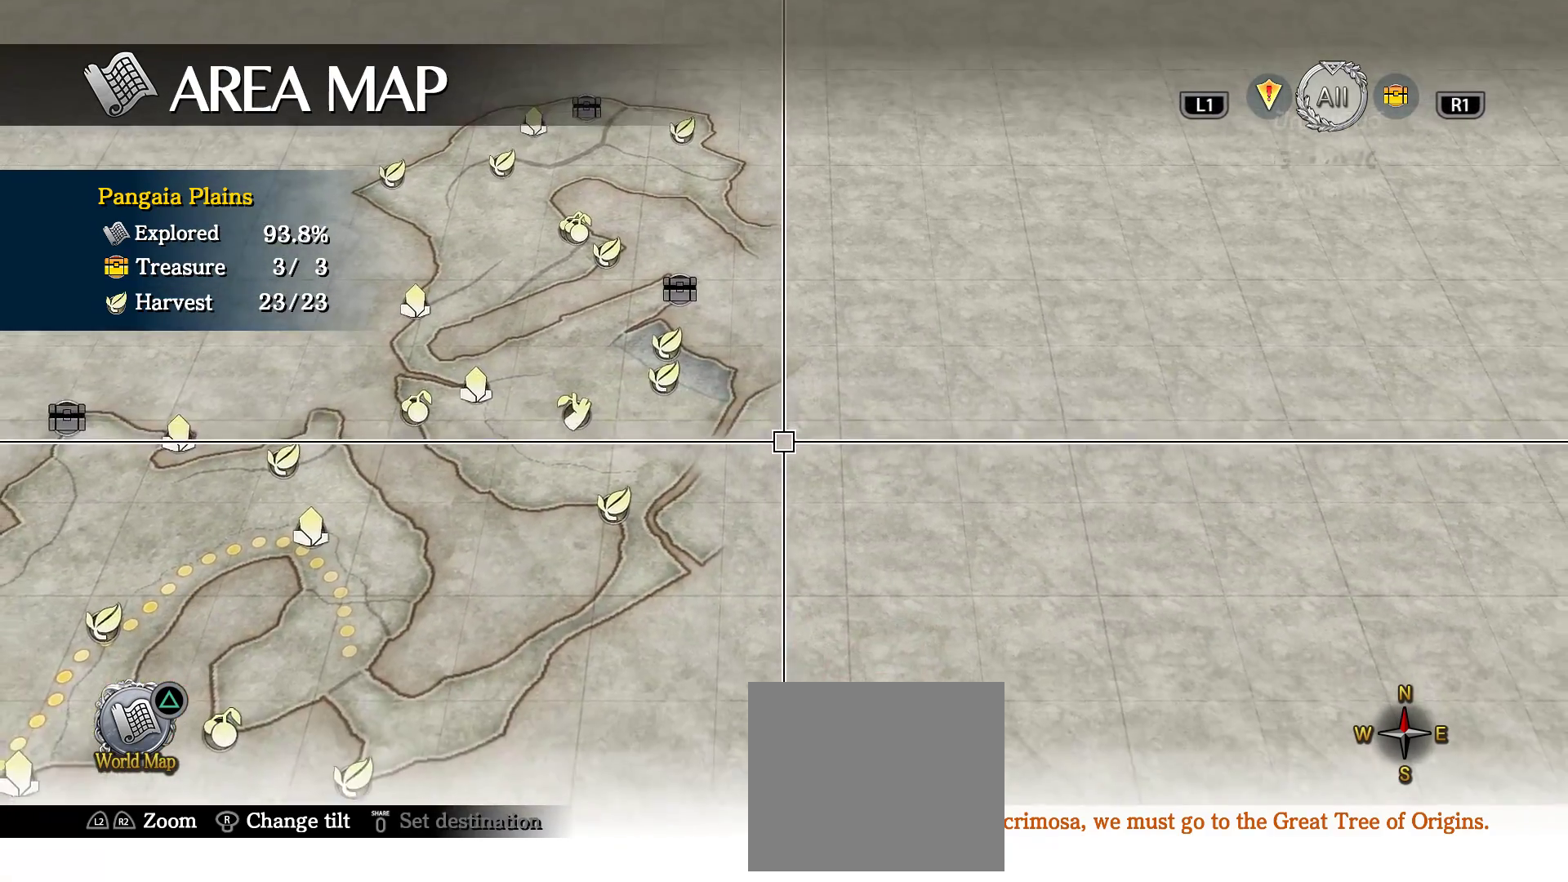
{"buttons": [], "left_stick": "down-left", "right_stick": "center", "events": [[67, "left_stick", "up-left"], [417, "left_stick", "down-left"]]}
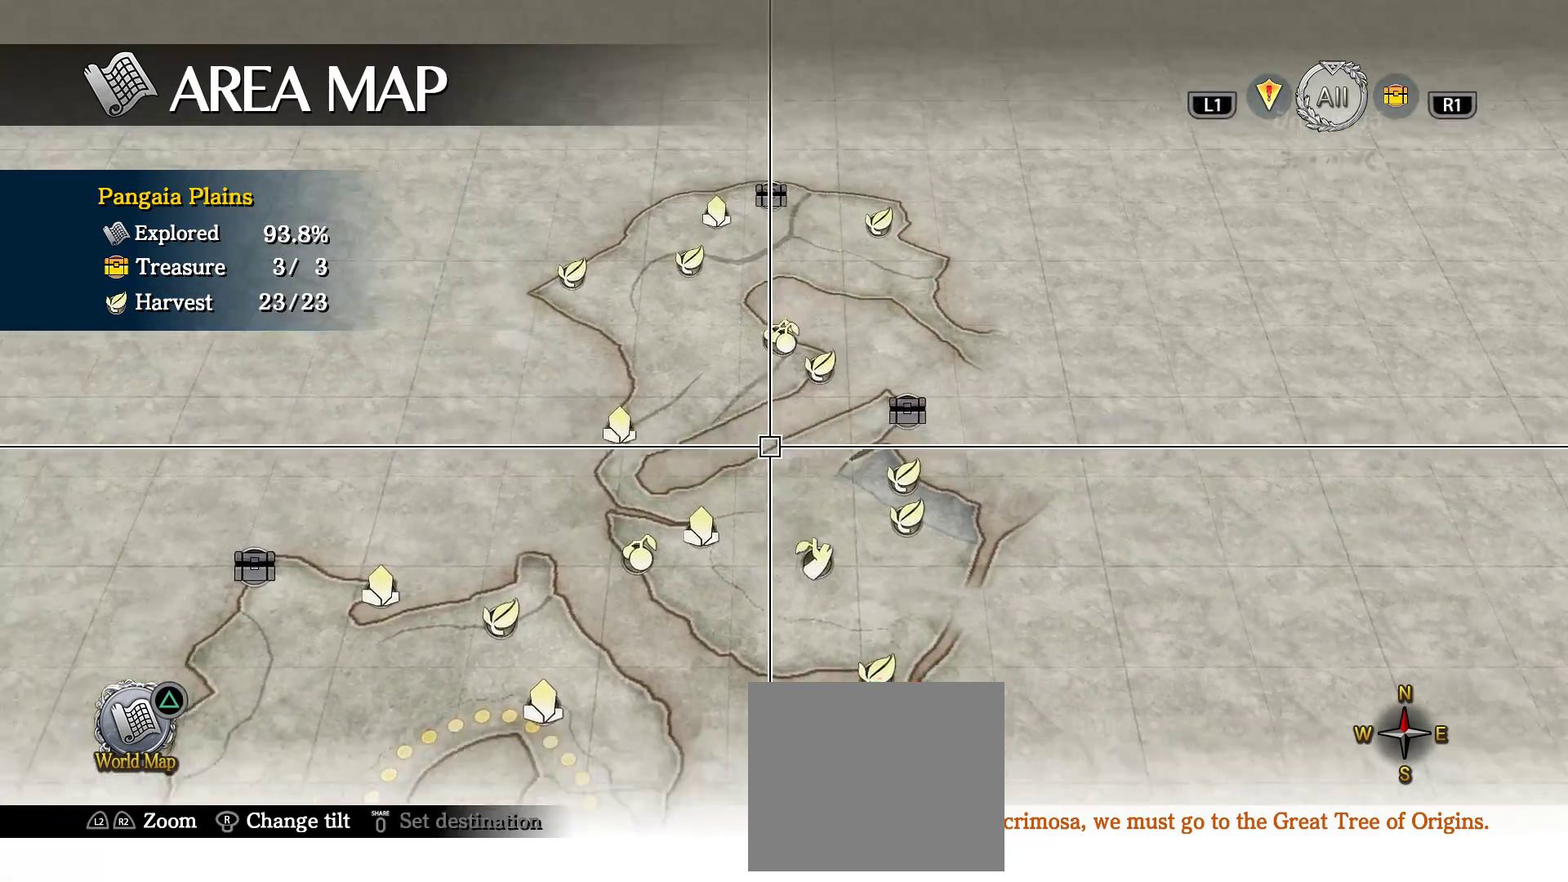
{"buttons": ["CROSS"], "left_stick": "down-left", "right_stick": "center", "events": [[83, "CROSS", "down"], [133, "CROSS", "up"], [250, "CROSS", "down"], [317, "CROSS", "up"], [367, "CROSS", "down"]]}
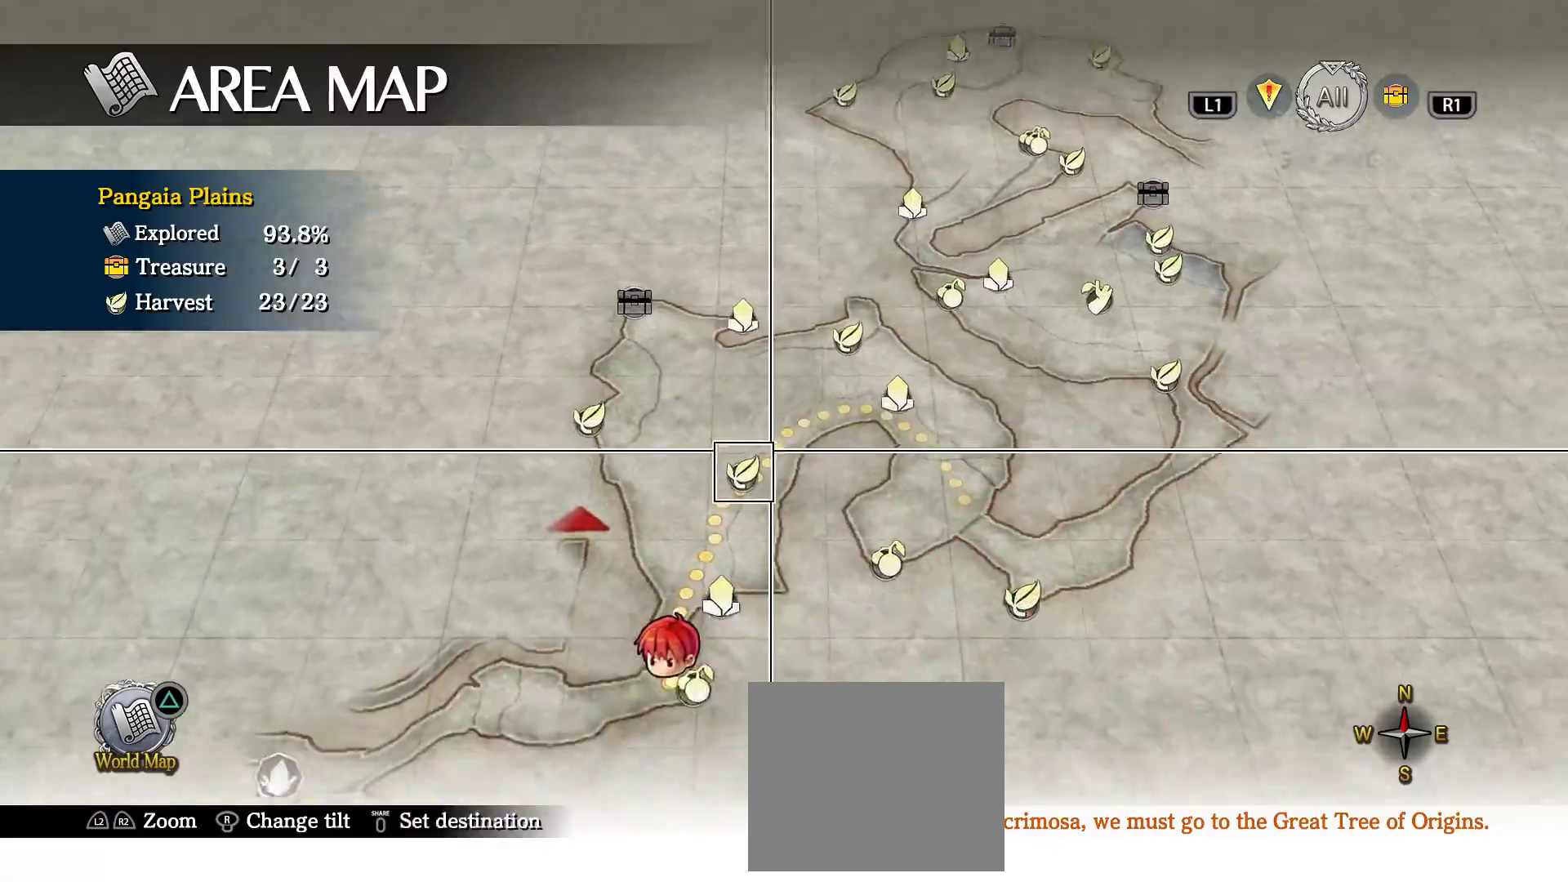
{"buttons": ["CROSS"], "left_stick": "center", "right_stick": "center", "events": [[100, "left_stick", "center"], [217, "left_stick", "down-left"], [500, "left_stick", "center"]]}
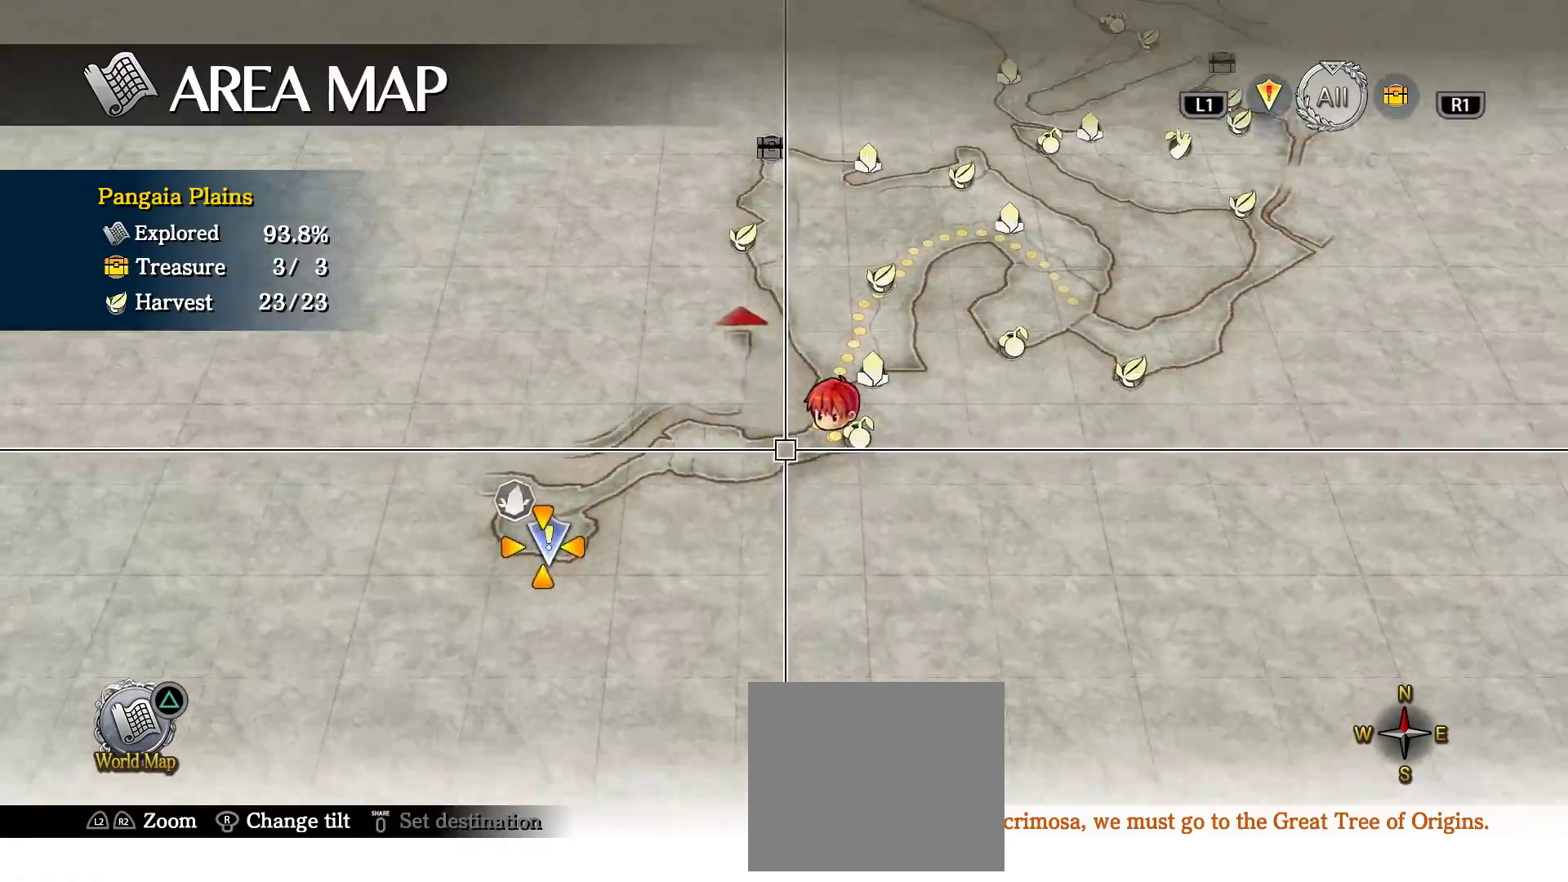
{"buttons": [], "left_stick": "center", "right_stick": "center", "events": [[83, "left_stick", "down-left"], [217, "CROSS", "up"], [383, "left_stick", "center"]]}
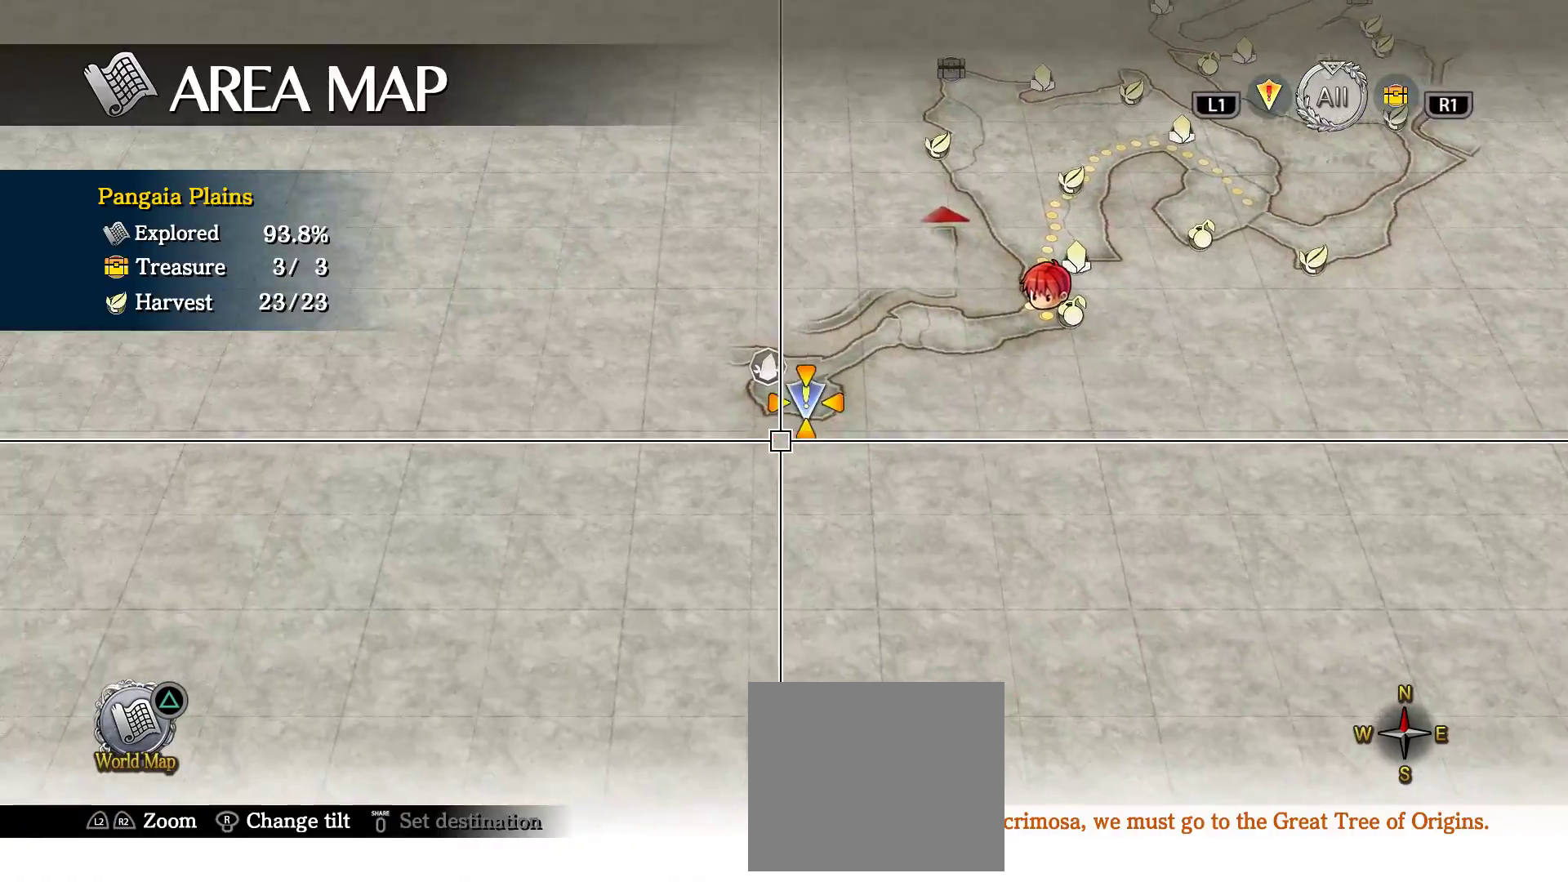
{"buttons": [], "left_stick": "center", "right_stick": "center", "events": []}
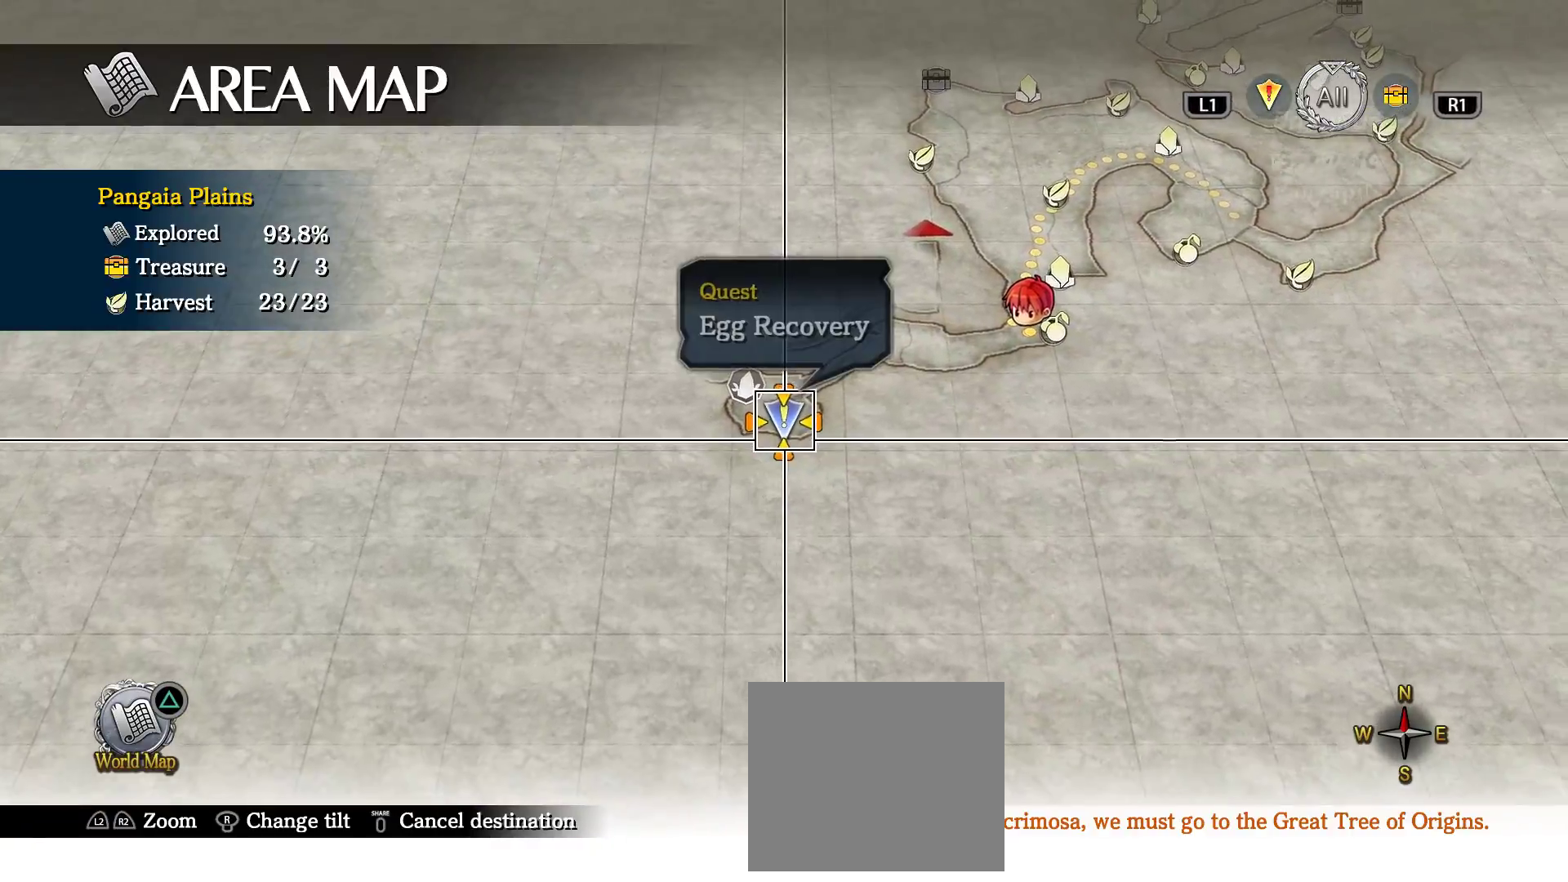
{"buttons": [], "left_stick": "center", "right_stick": "center", "events": []}
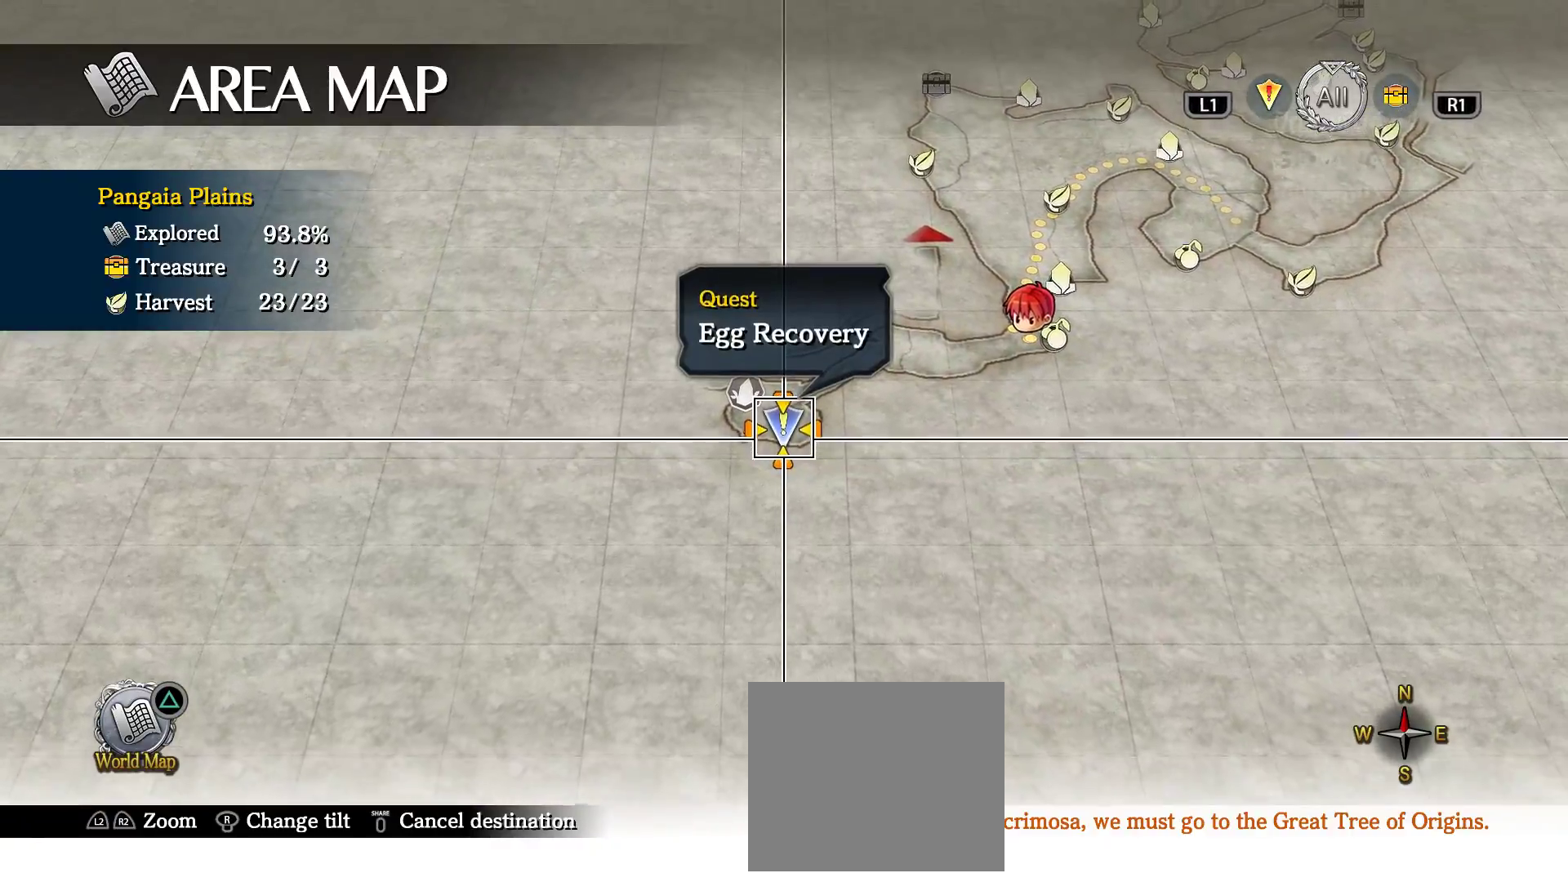
{"buttons": ["TRIANGLE"], "left_stick": "center", "right_stick": "center", "events": [[267, "CIRCLE", "down"], [383, "CIRCLE", "up"], [400, "TRIANGLE", "down"]]}
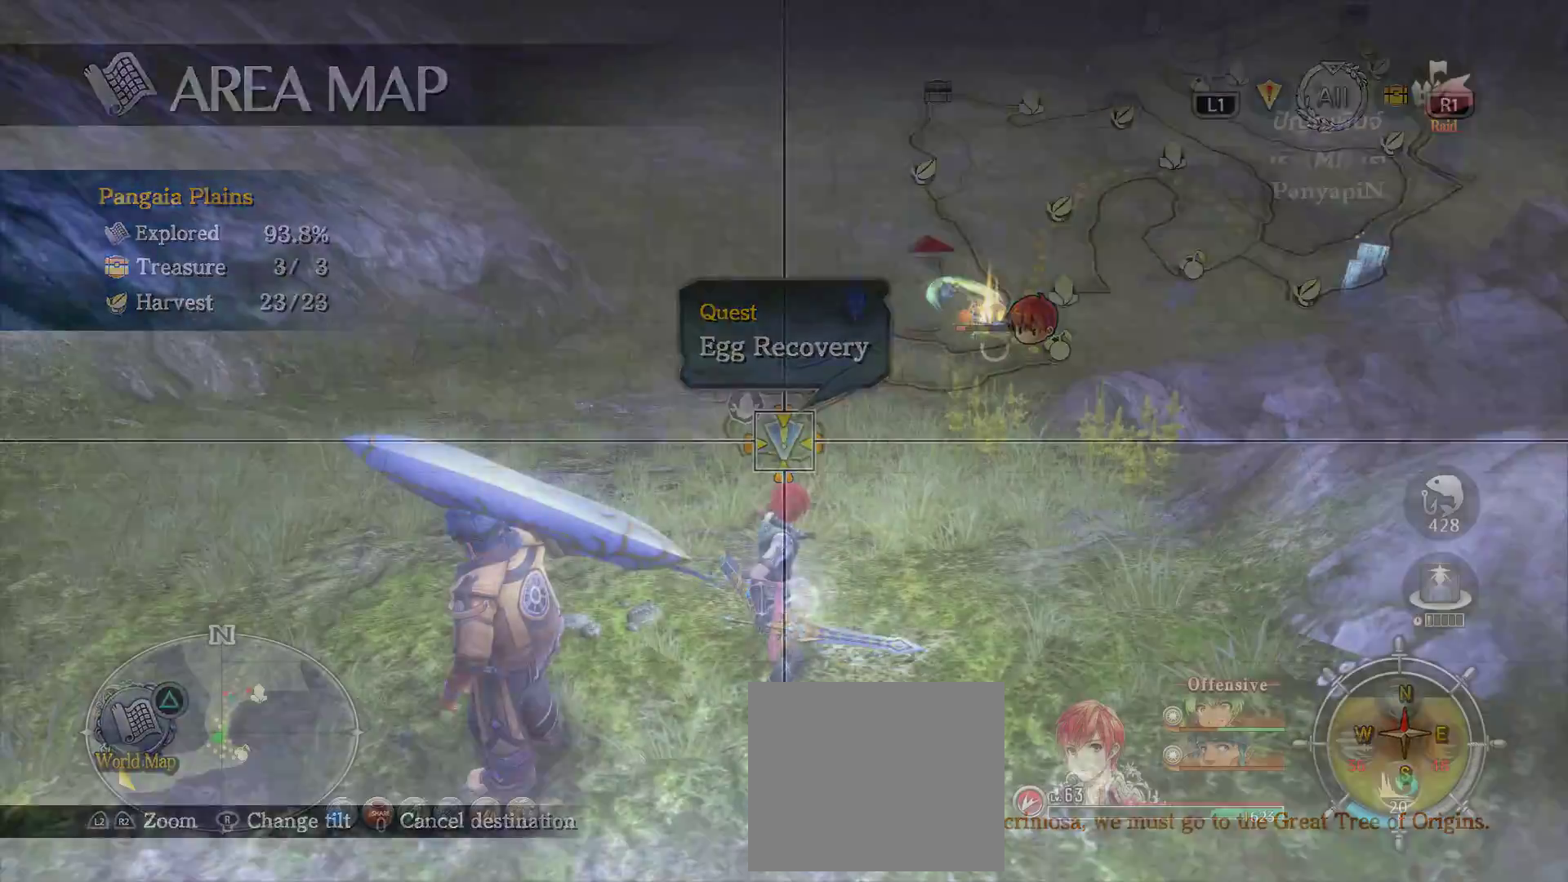
{"buttons": [], "left_stick": "left", "right_stick": "left", "events": [[133, "right_stick", "left"], [183, "TRIANGLE", "up"], [267, "left_stick", "left"]]}
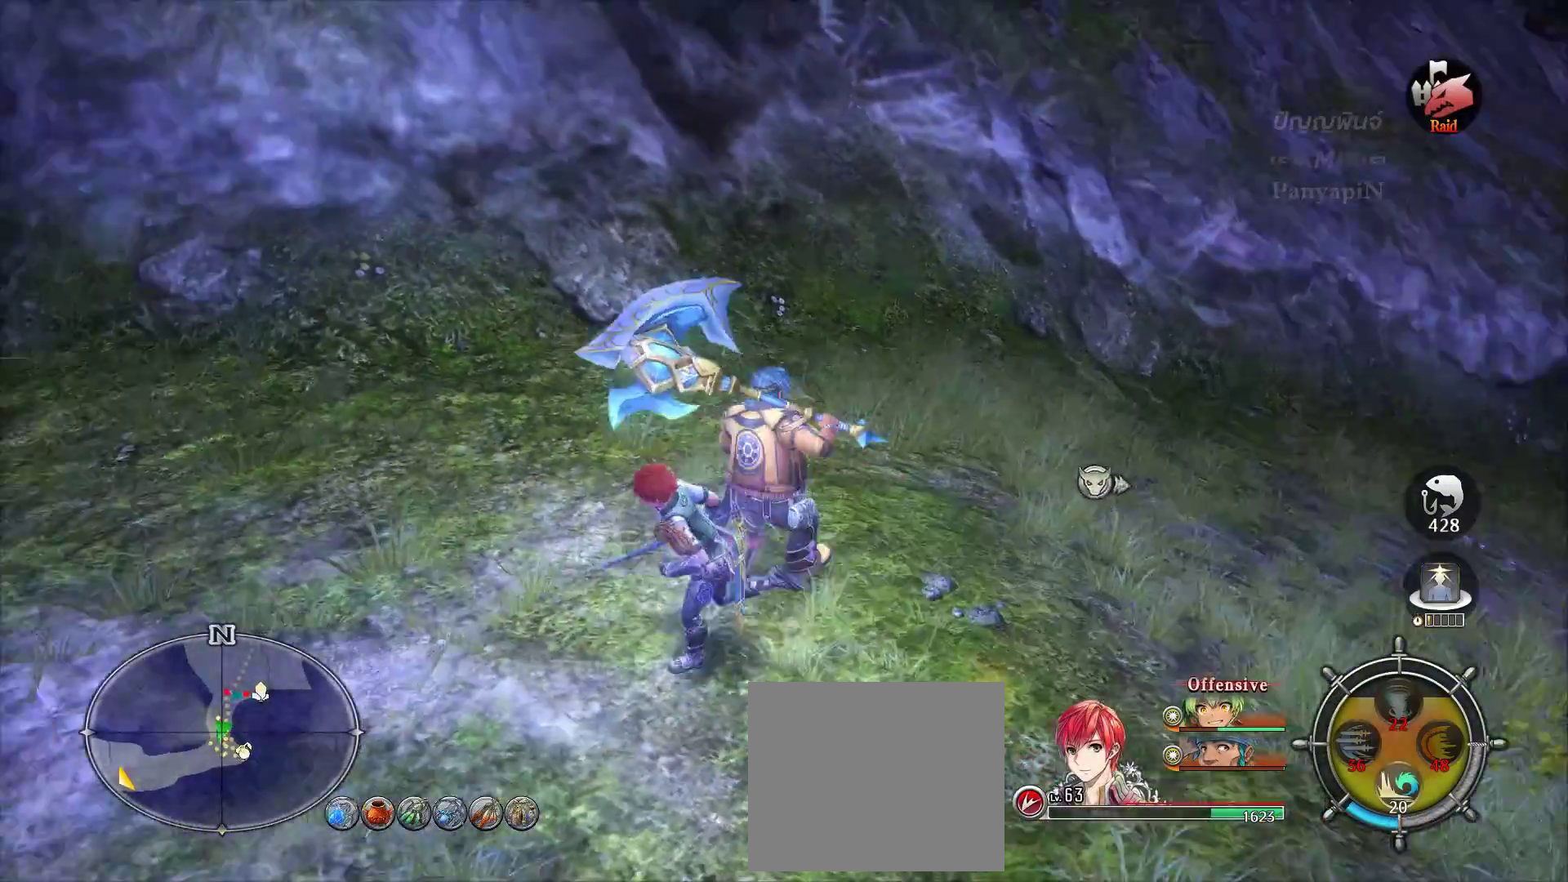
{"buttons": [], "left_stick": "up", "right_stick": "center", "events": [[67, "left_stick", "up-left"], [383, "left_stick", "up"], [417, "right_stick", "center"], [467, "R1", "down"], [483, "R1", "up"]]}
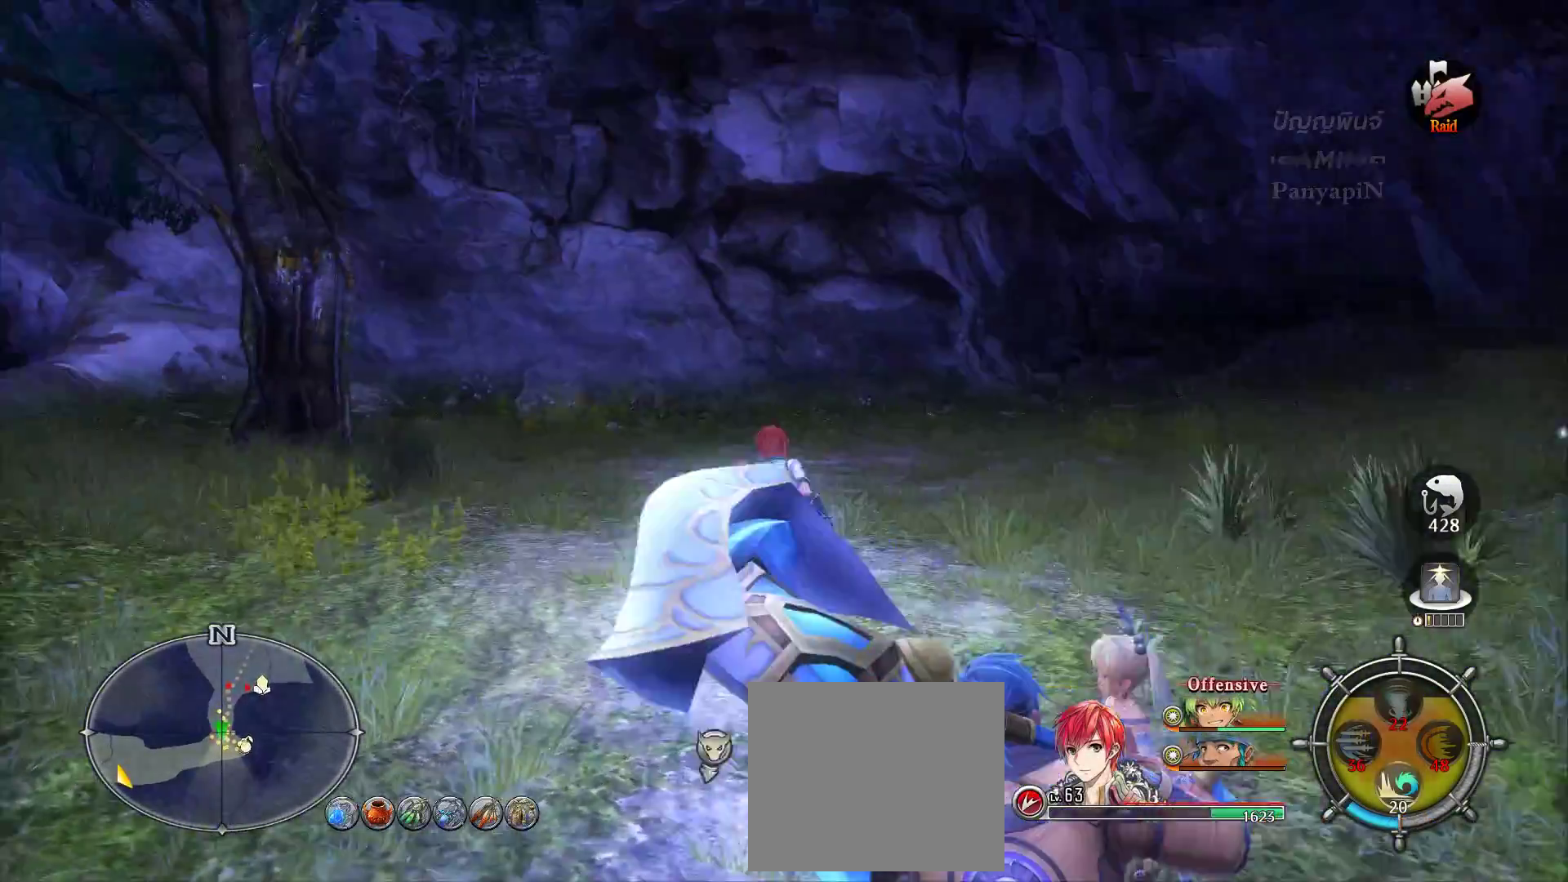
{"buttons": [], "left_stick": "up", "right_stick": "center", "events": [[100, "DPAD_LEFT", "down"], [100, "left_stick", "up-right"], [150, "DPAD_LEFT", "up"], [233, "right_stick", "right"], [333, "left_stick", "up"], [433, "right_stick", "center"]]}
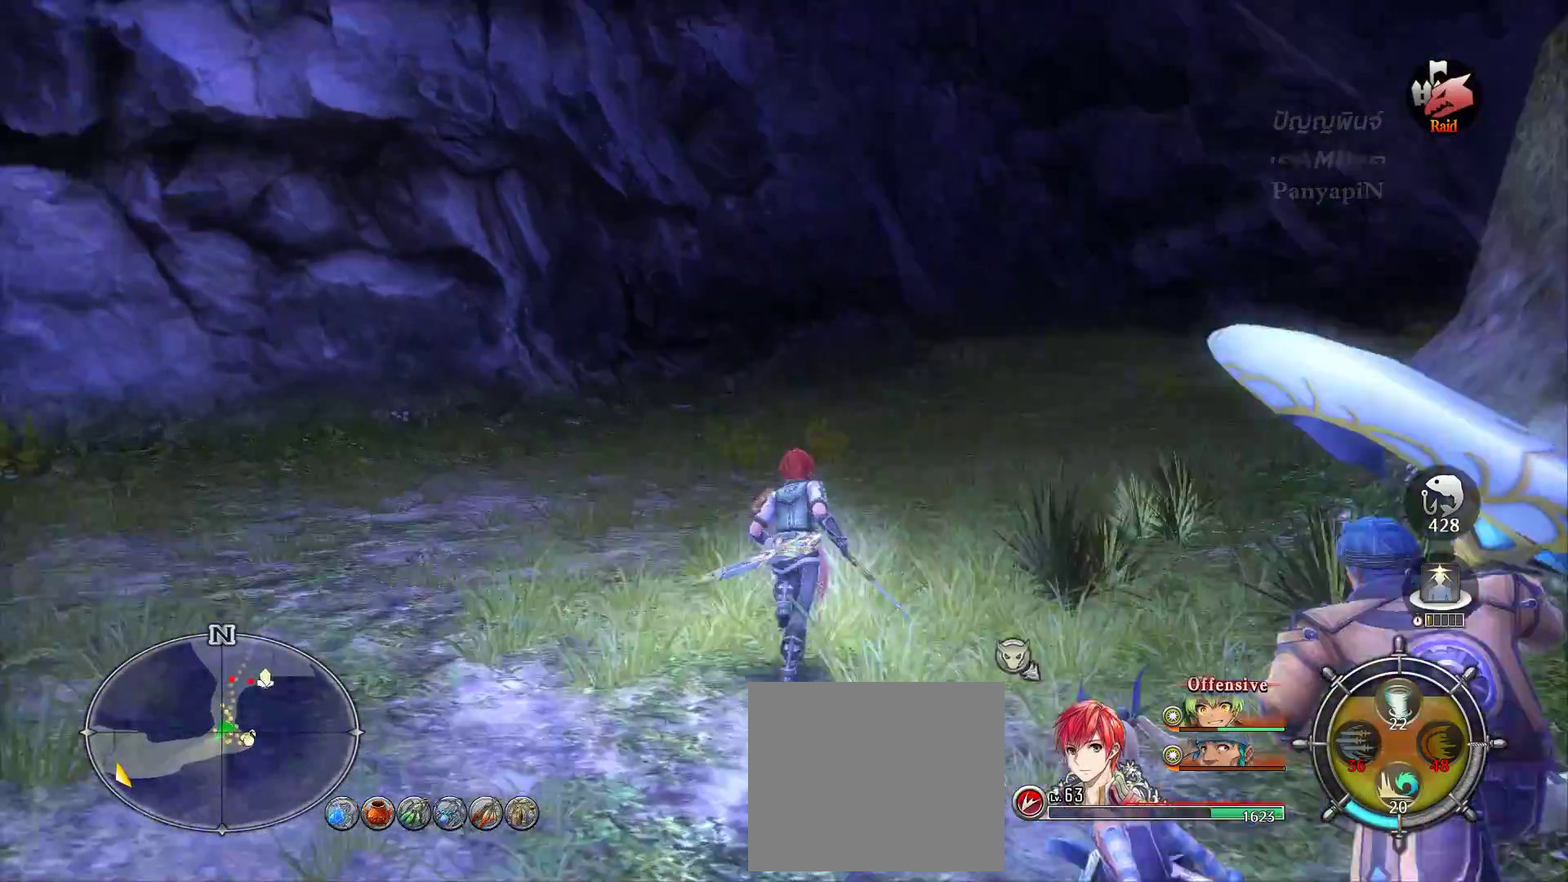
{"buttons": ["CIRCLE", "SQUARE", "TRIANGLE"], "left_stick": "up", "right_stick": "center", "events": [[333, "right_stick", "right"], [450, "CROSS", "down"], [483, "SQUARE", "down"], [483, "TRIANGLE", "down"], [483, "right_stick", "center"], [500, "CIRCLE", "down"], [500, "CROSS", "up"]]}
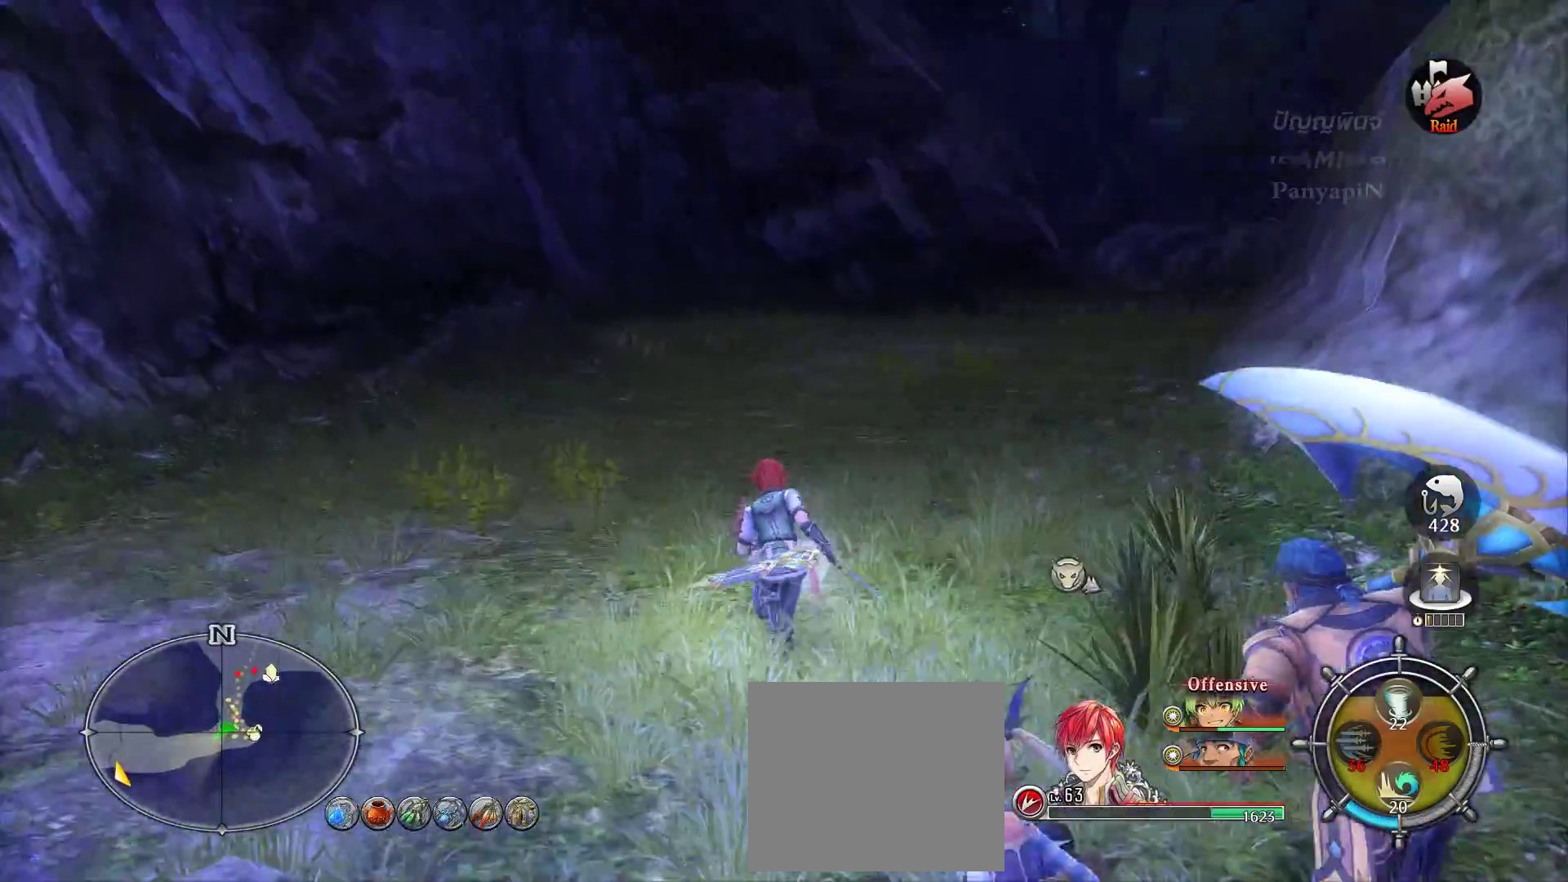
{"buttons": [], "left_stick": "up", "right_stick": "center", "events": [[17, "CIRCLE", "up"], [17, "TRIANGLE", "up"], [33, "SQUARE", "up"], [233, "CROSS", "down"], [350, "CROSS", "up"]]}
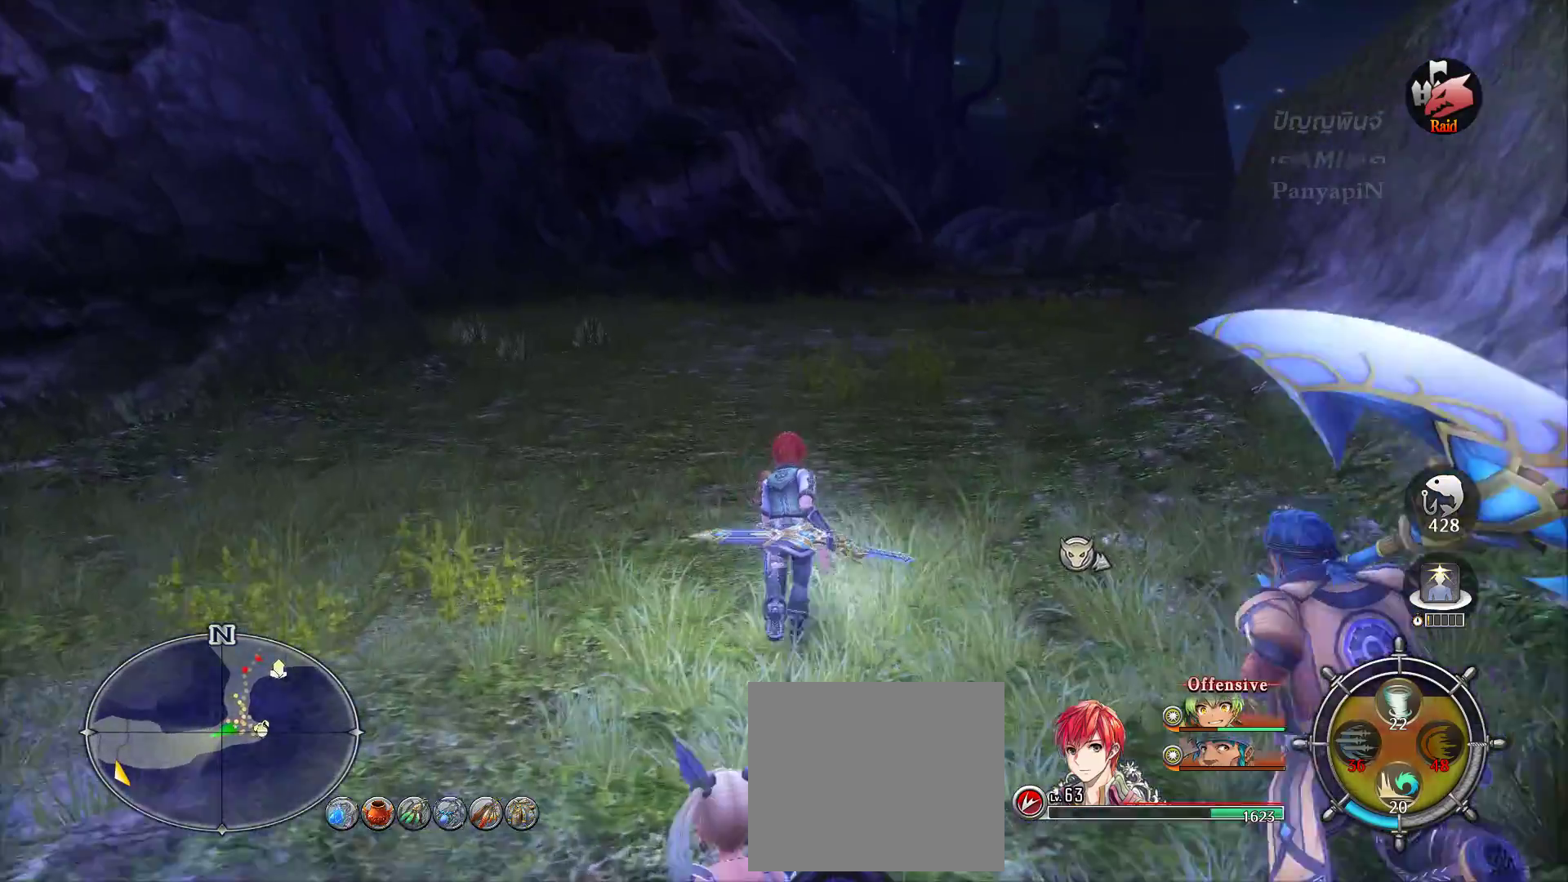
{"buttons": [], "left_stick": "up", "right_stick": "center", "events": [[300, "TRIANGLE", "down"], [350, "TRIANGLE", "up"]]}
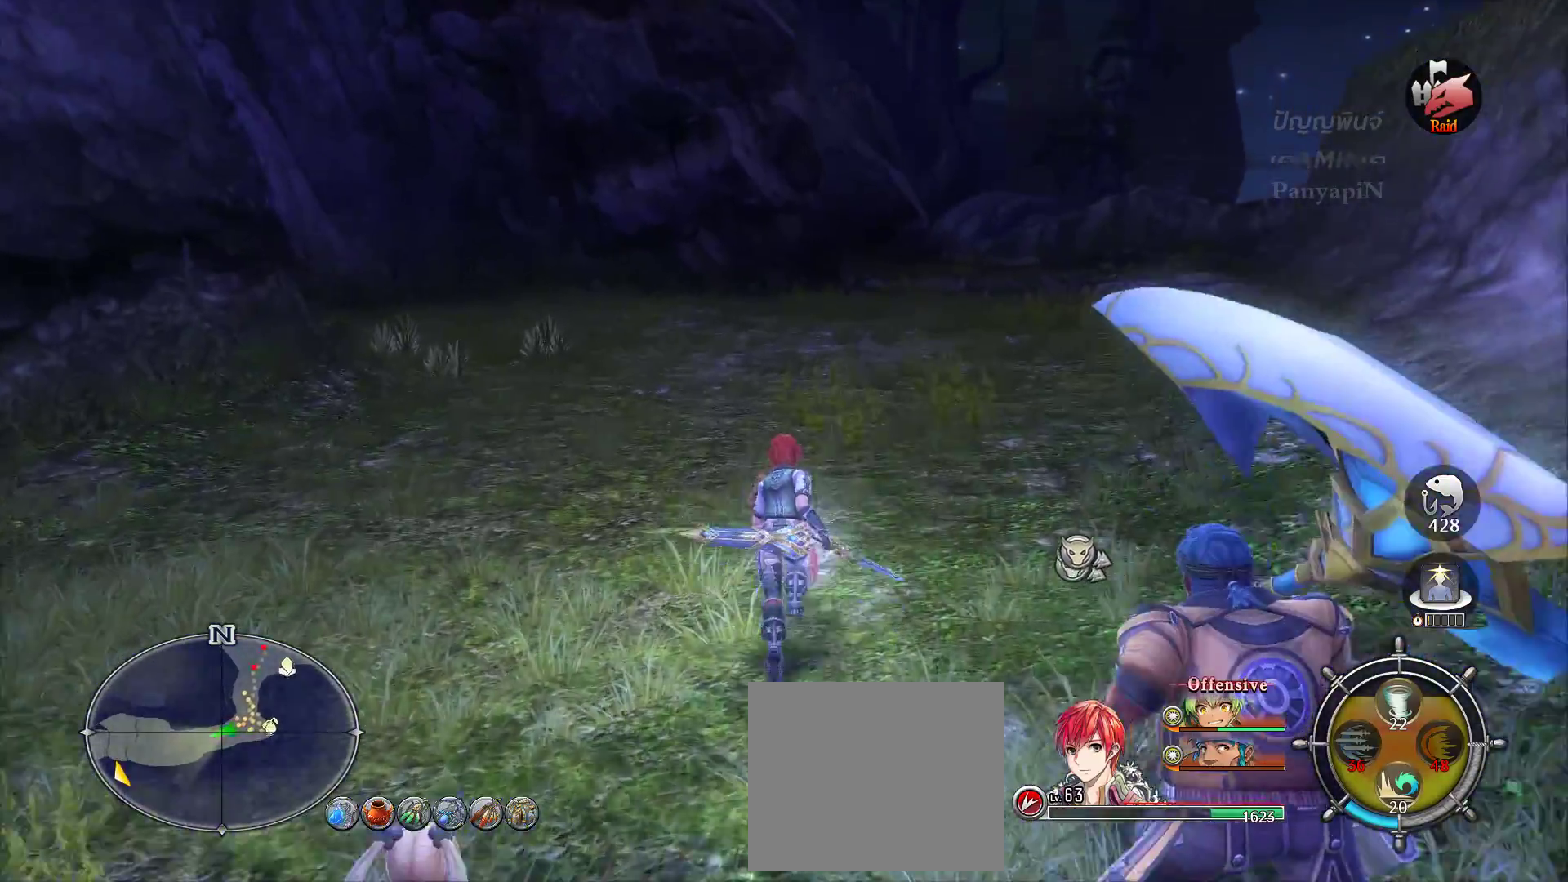
{"buttons": [], "left_stick": "up", "right_stick": "center", "events": []}
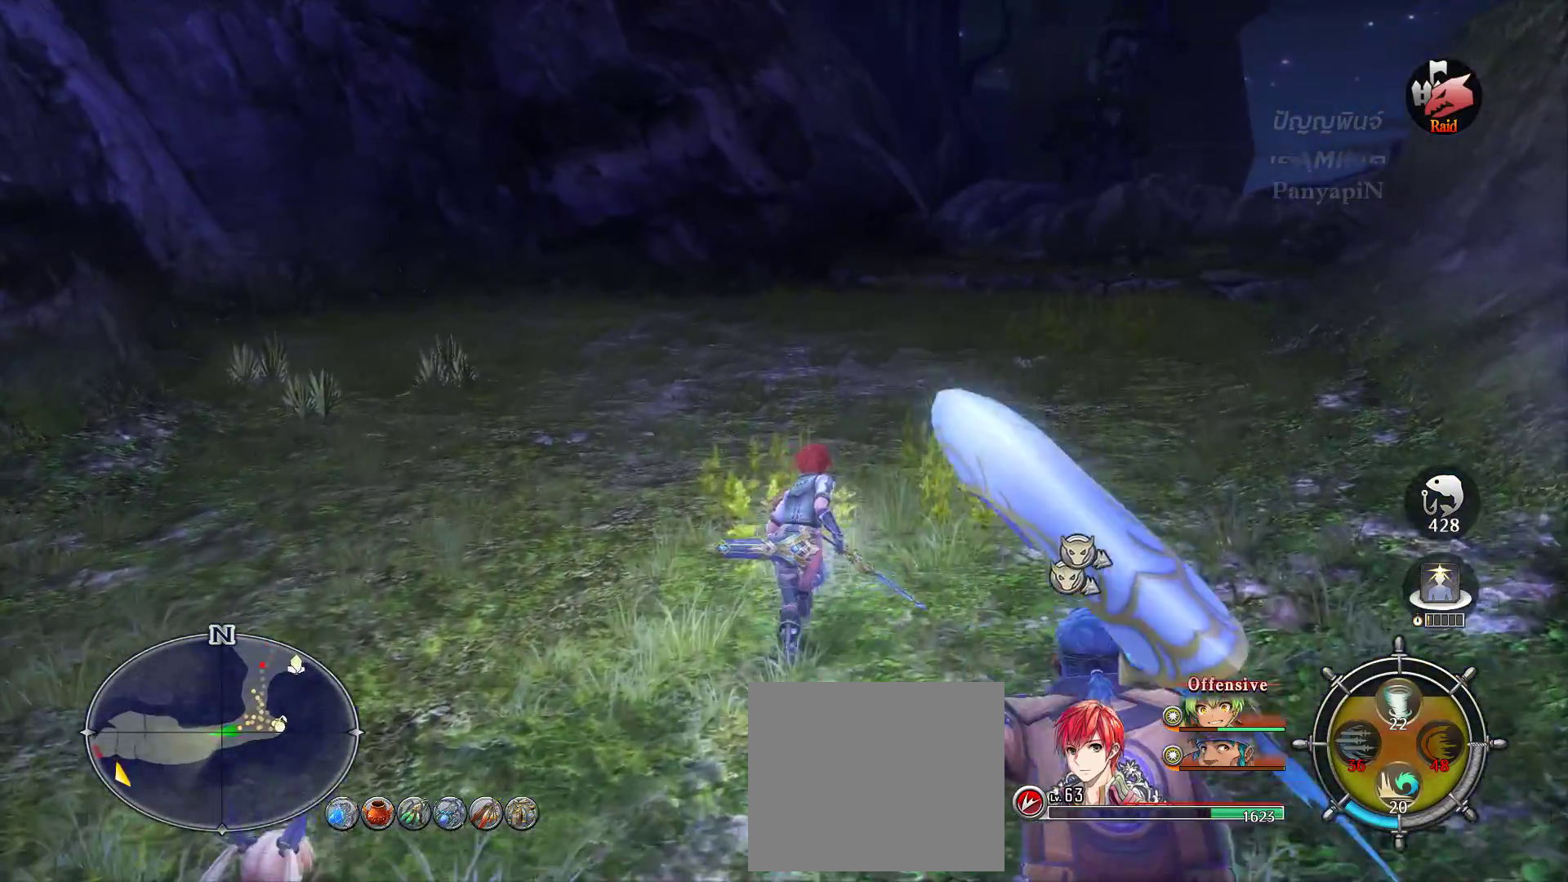
{"buttons": [], "left_stick": "center", "right_stick": "center", "events": [[500, "left_stick", "center"]]}
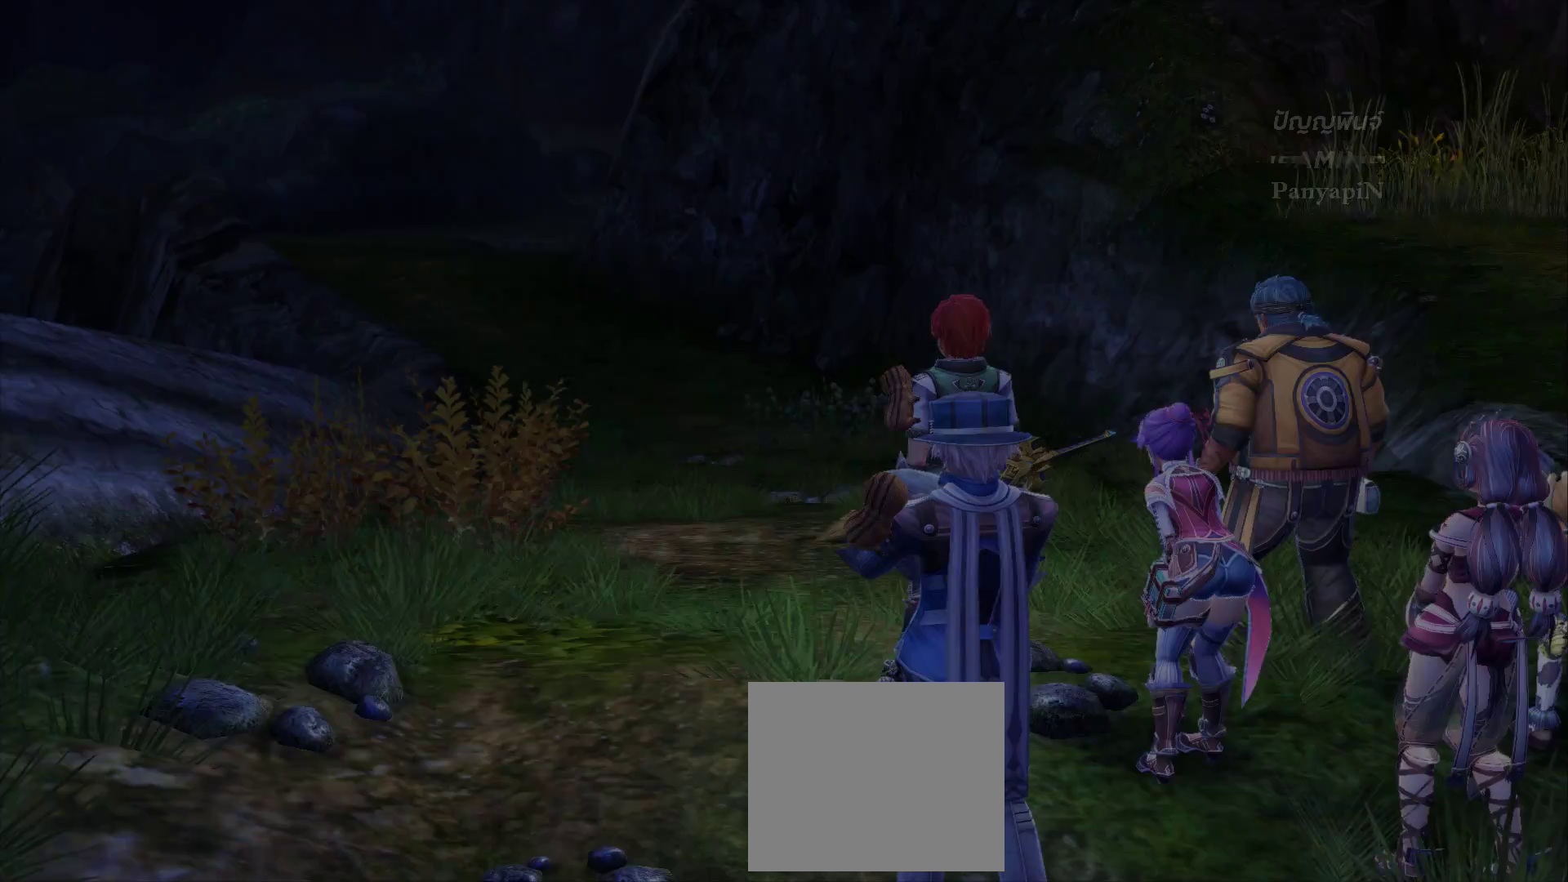
{"buttons": [], "left_stick": "center", "right_stick": "center", "events": []}